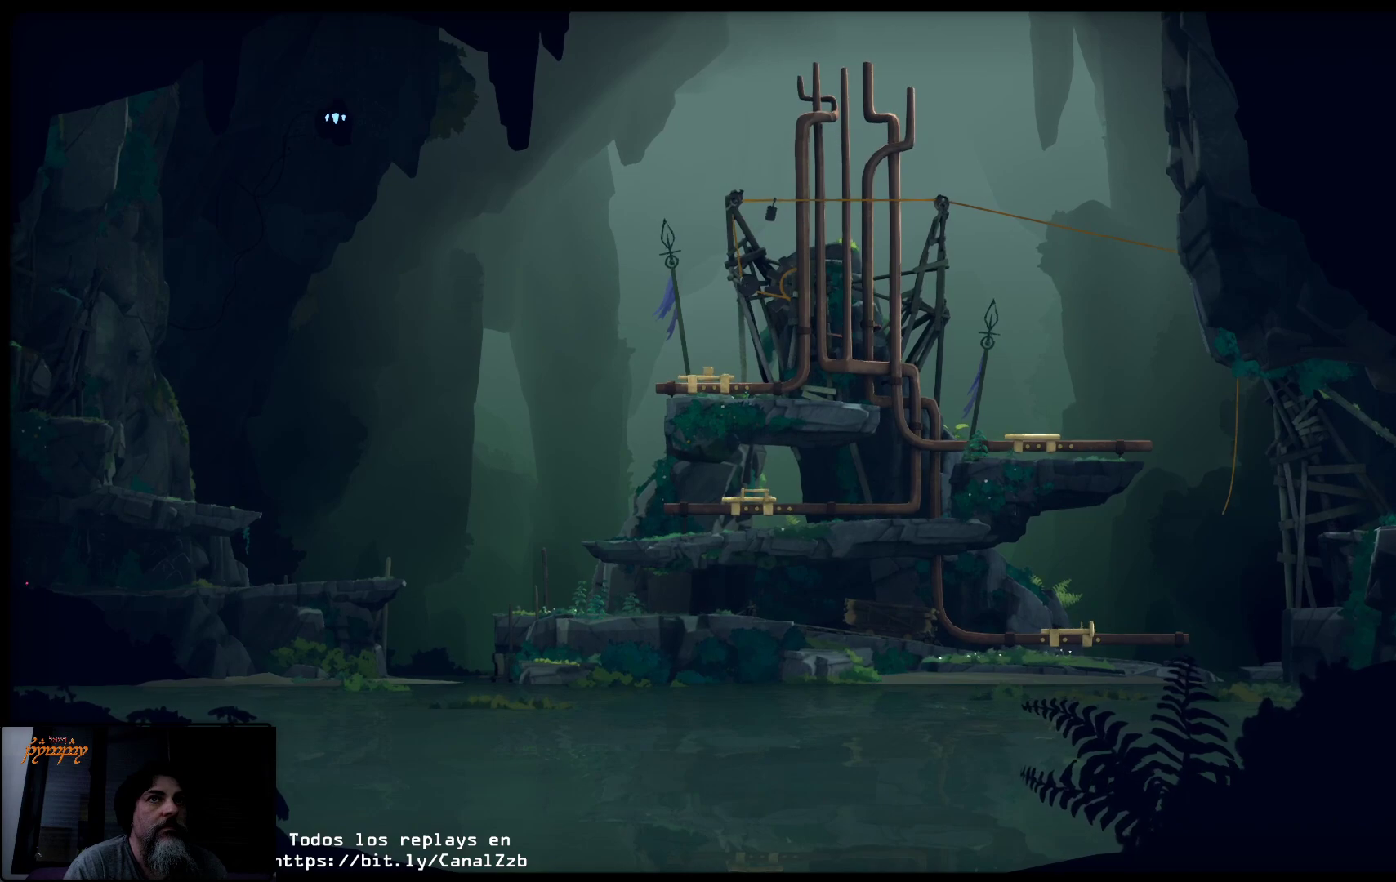
Gameplay with a controller (Xbox layout); each line is a JSON object with the inputs held at the frame after it. "events" lists button and stick changes between this image and that frame as [ms after this image, input, new state], when the widget could be followed in between.
{"buttons": [], "left_stick": "center", "right_stick": "center", "events": [[83, "A", "down"], [317, "left_stick", "center"], [333, "A", "up"]]}
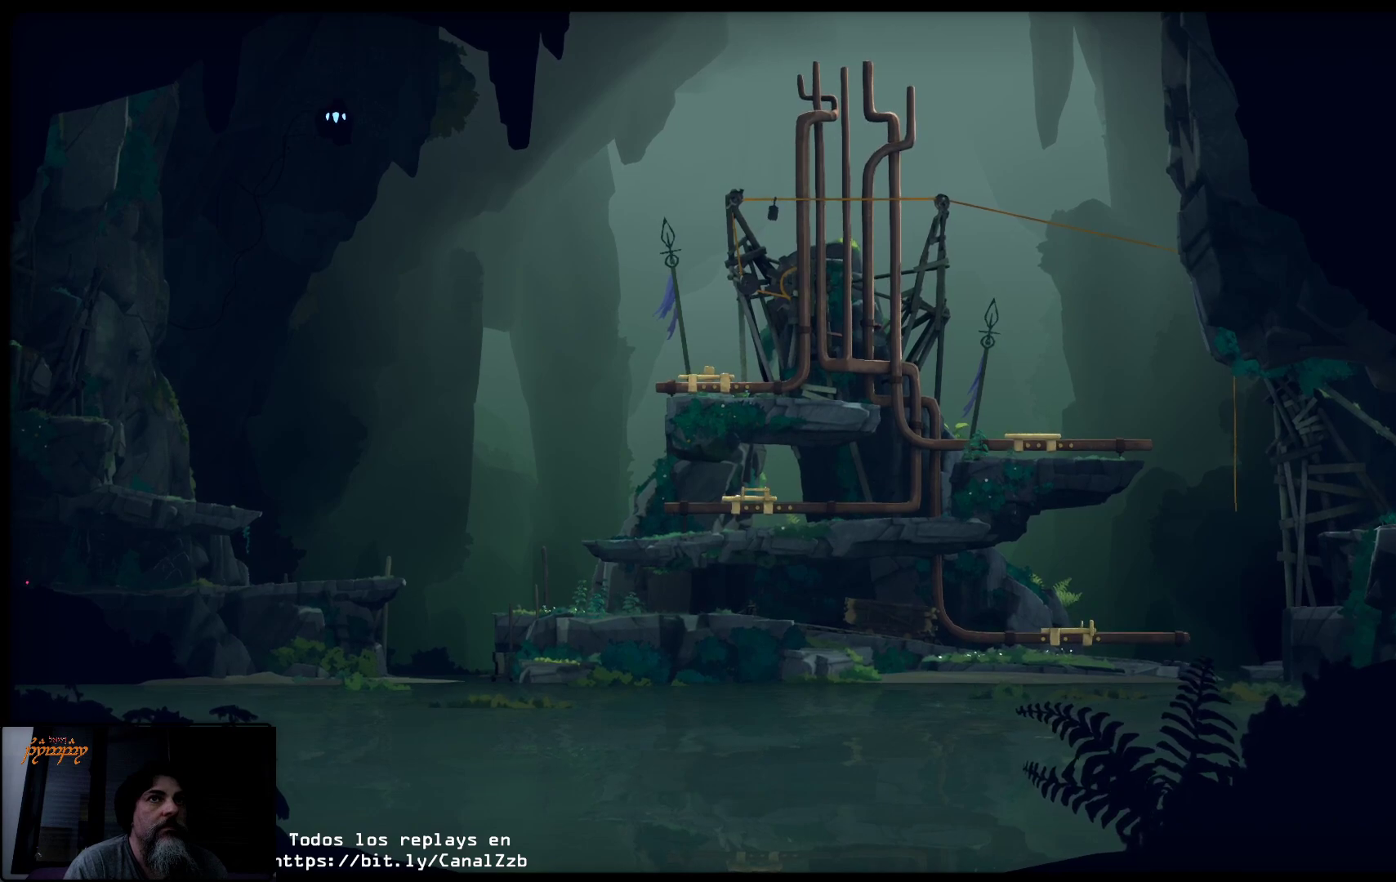
{"buttons": [], "left_stick": "center", "right_stick": "center", "events": [[17, "X", "down"], [267, "X", "up"]]}
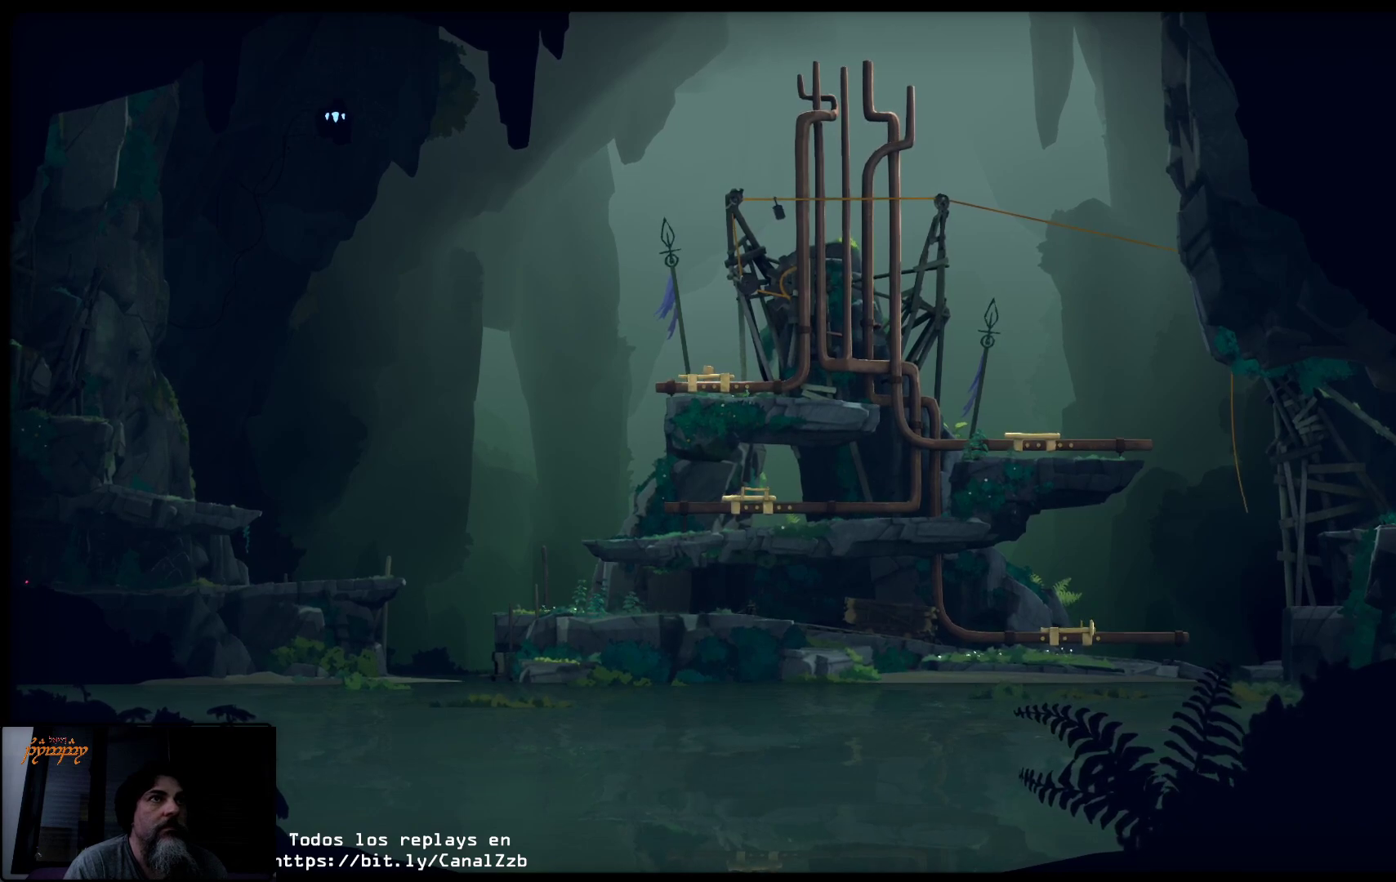
{"buttons": [], "left_stick": "center", "right_stick": "center", "events": []}
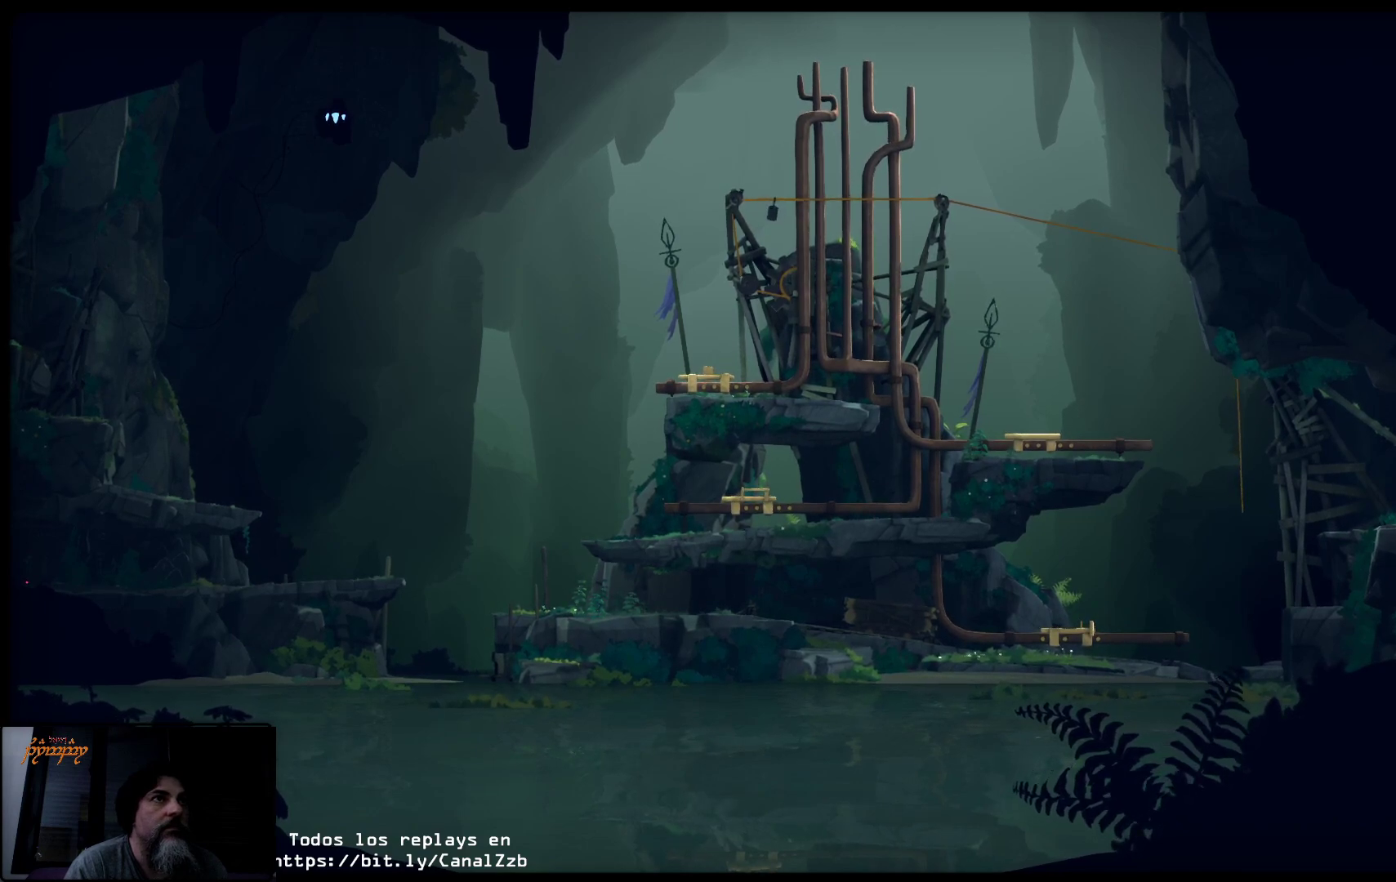
{"buttons": [], "left_stick": "left", "right_stick": "center", "events": [[17, "left_stick", "left"]]}
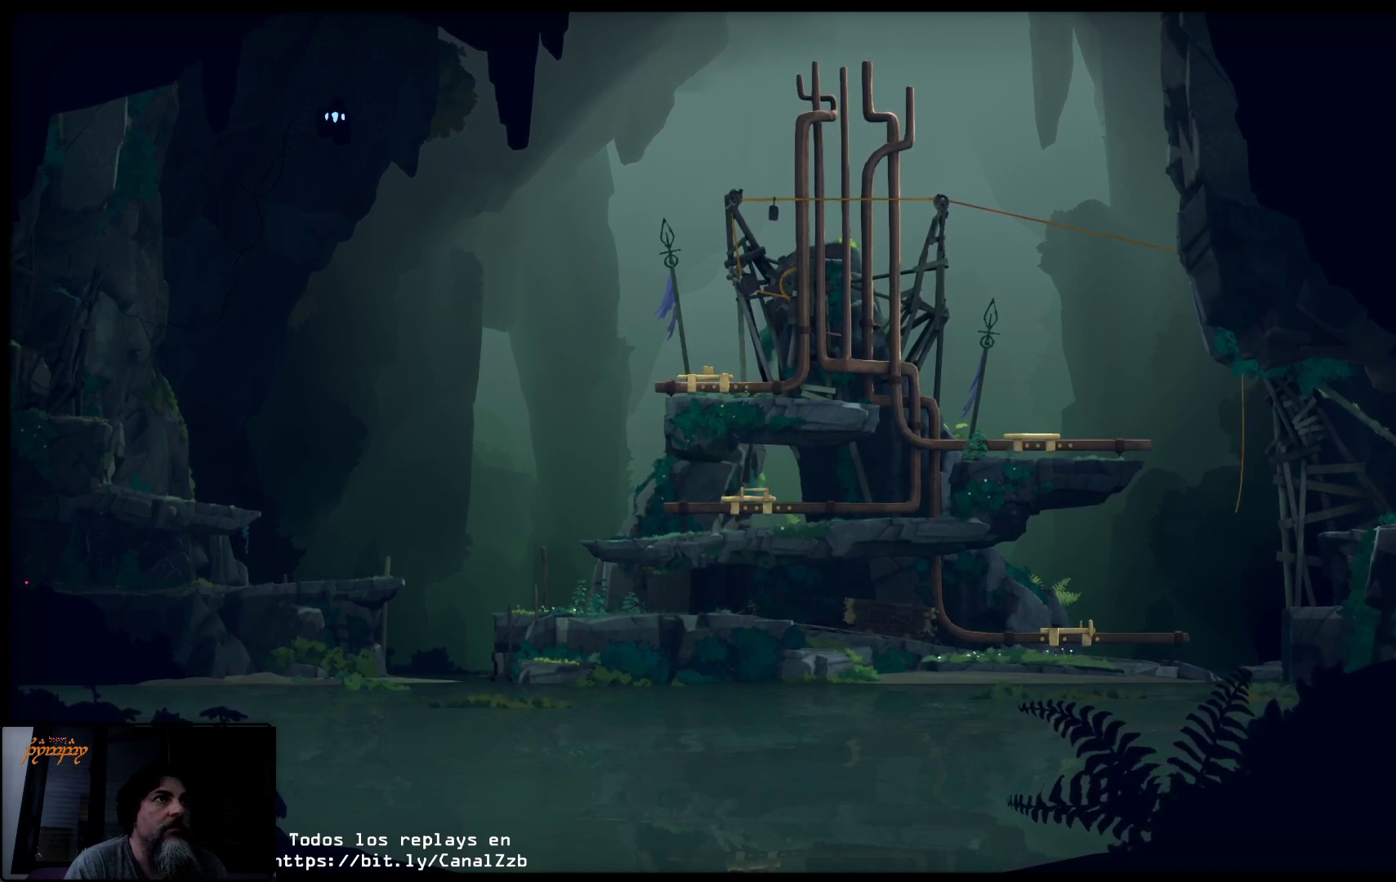
{"buttons": [], "left_stick": "left", "right_stick": "center", "events": []}
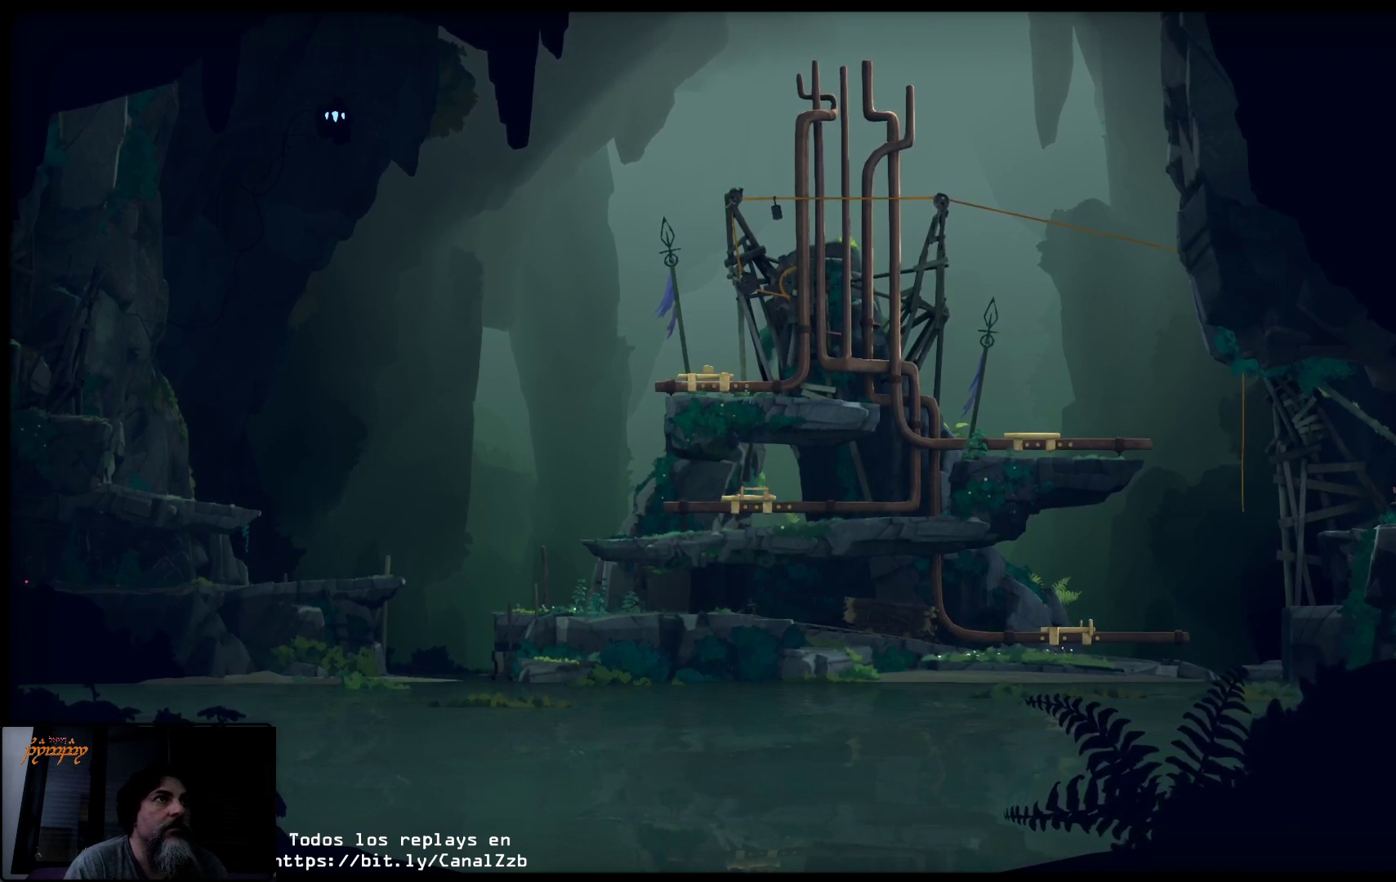
{"buttons": [], "left_stick": "left", "right_stick": "center", "events": []}
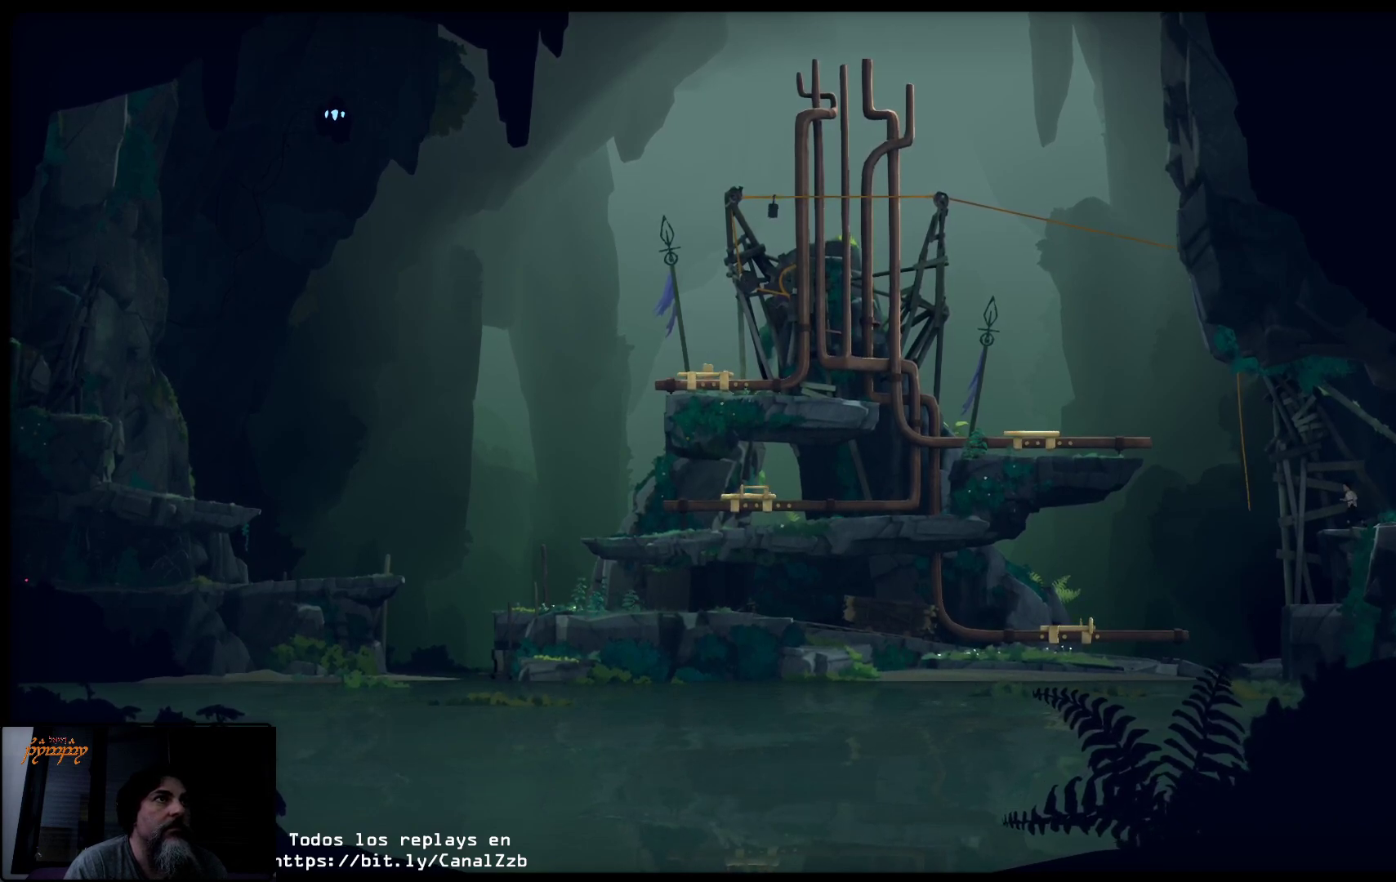
{"buttons": ["A"], "left_stick": "left", "right_stick": "center", "events": [[467, "A", "down"]]}
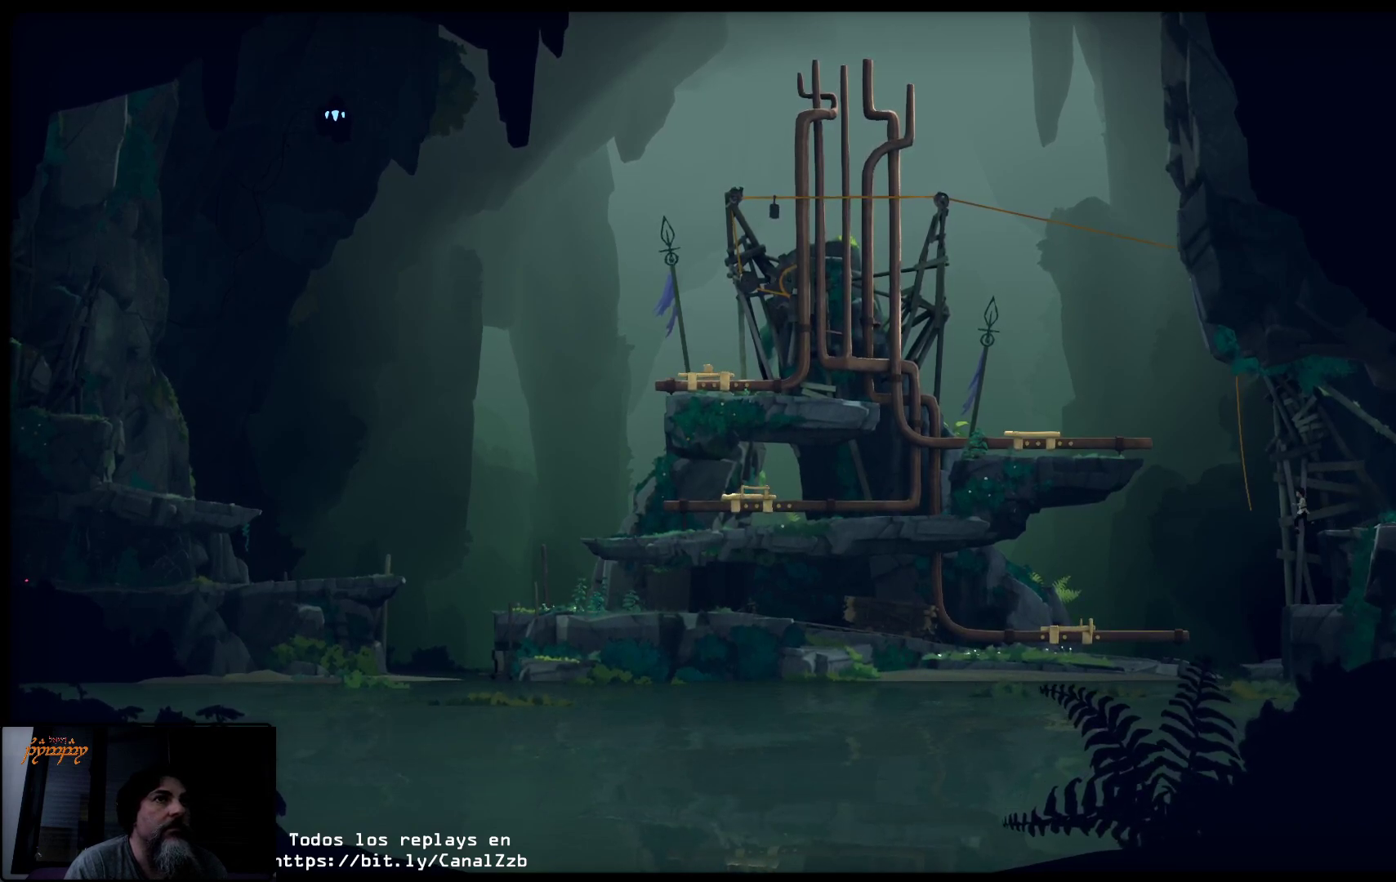
{"buttons": ["A"], "left_stick": "left", "right_stick": "center", "events": []}
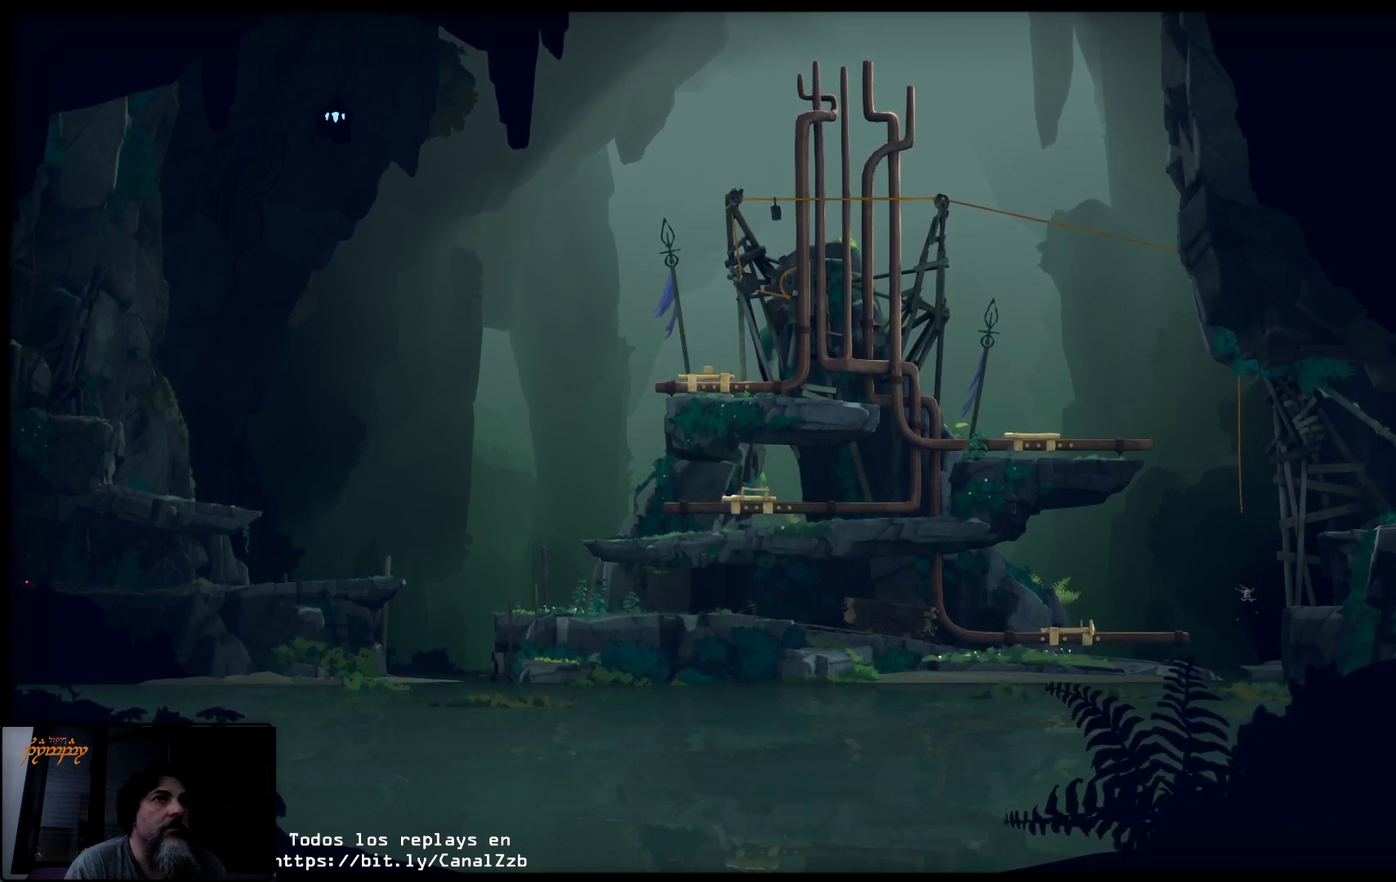
{"buttons": [], "left_stick": "left", "right_stick": "center", "events": [[83, "A", "up"]]}
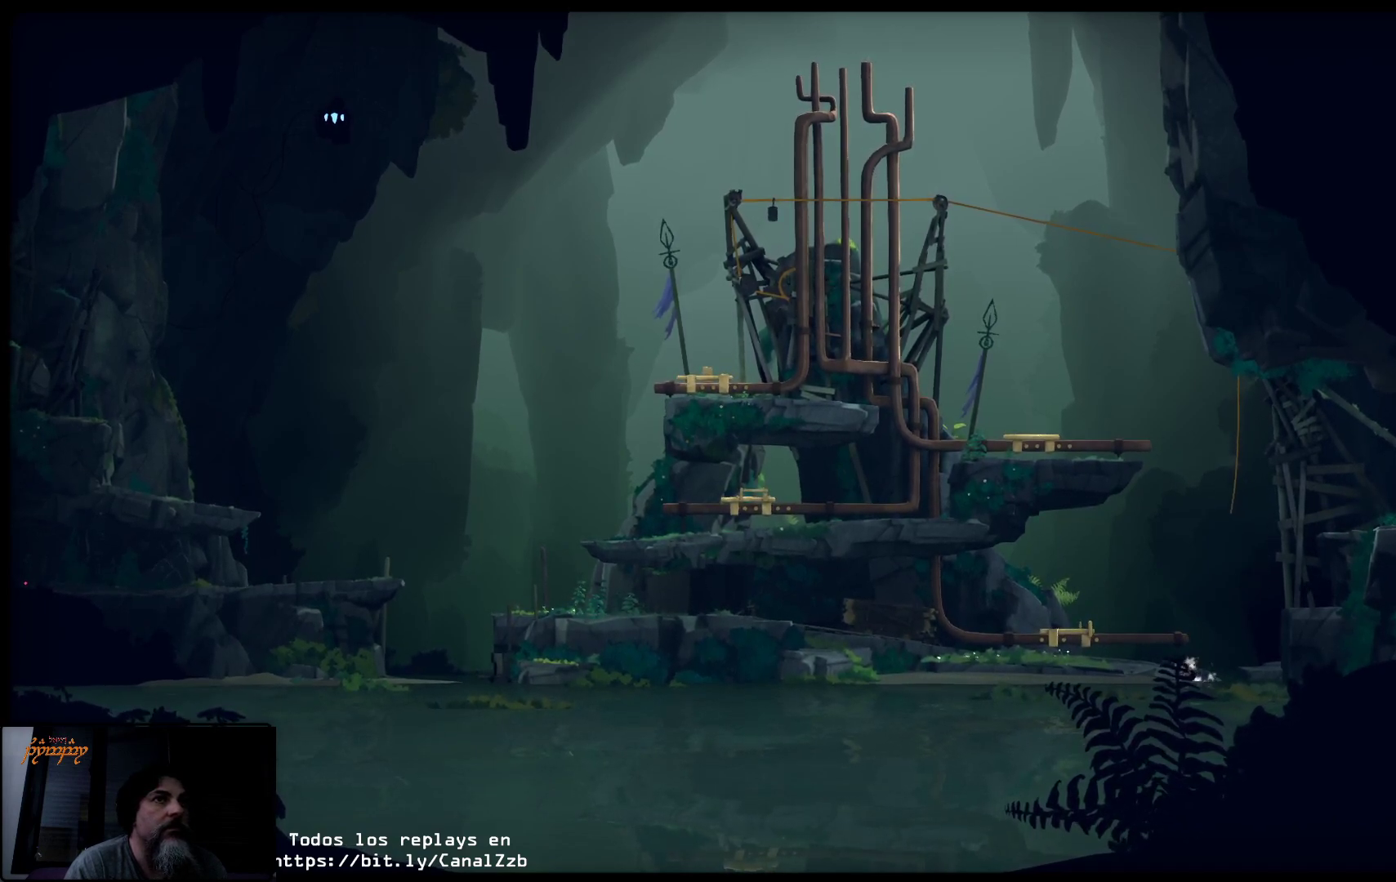
{"buttons": [], "left_stick": "left", "right_stick": "center", "events": []}
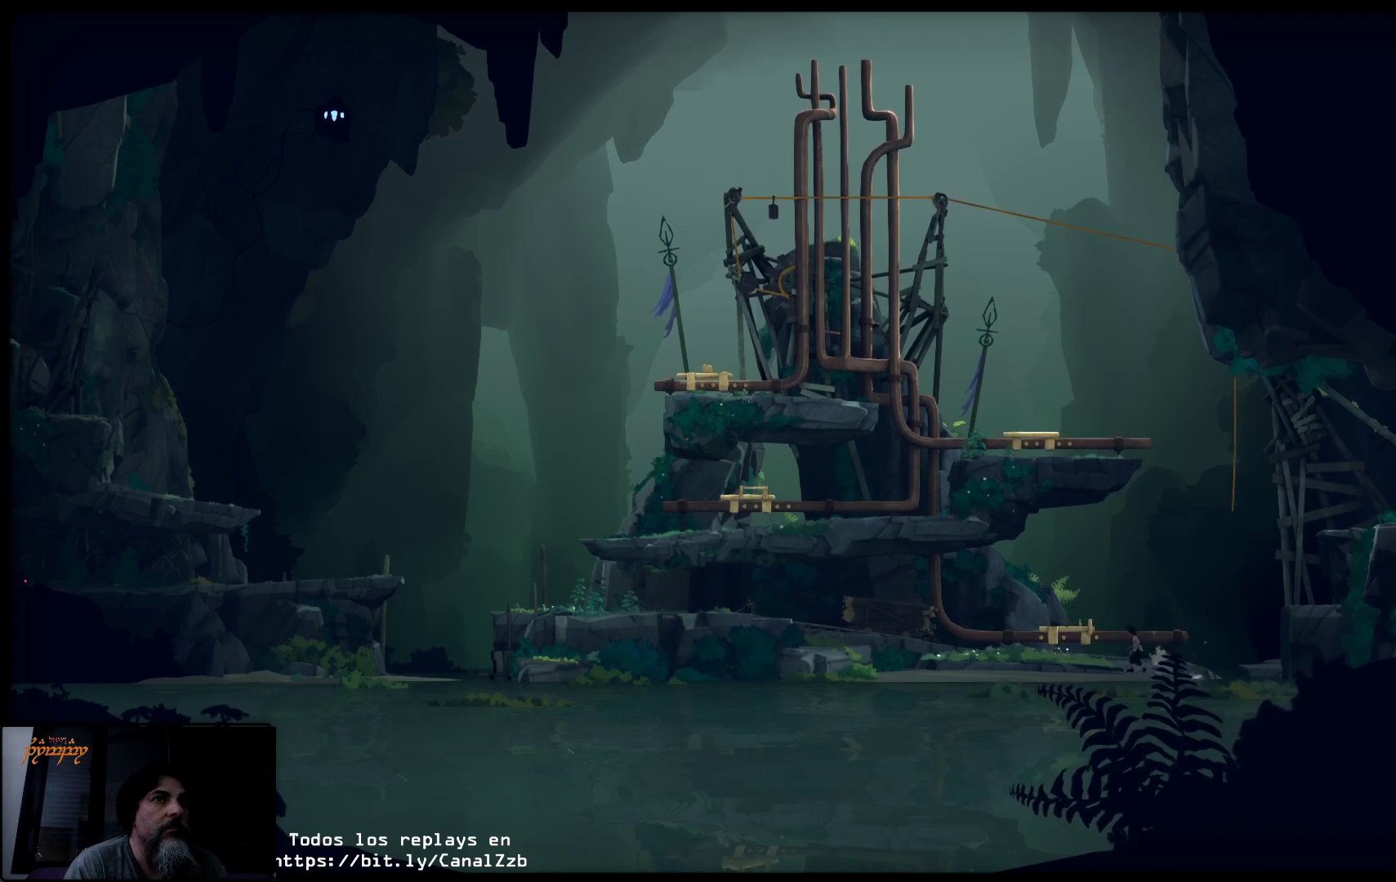
{"buttons": [], "left_stick": "left", "right_stick": "center", "events": []}
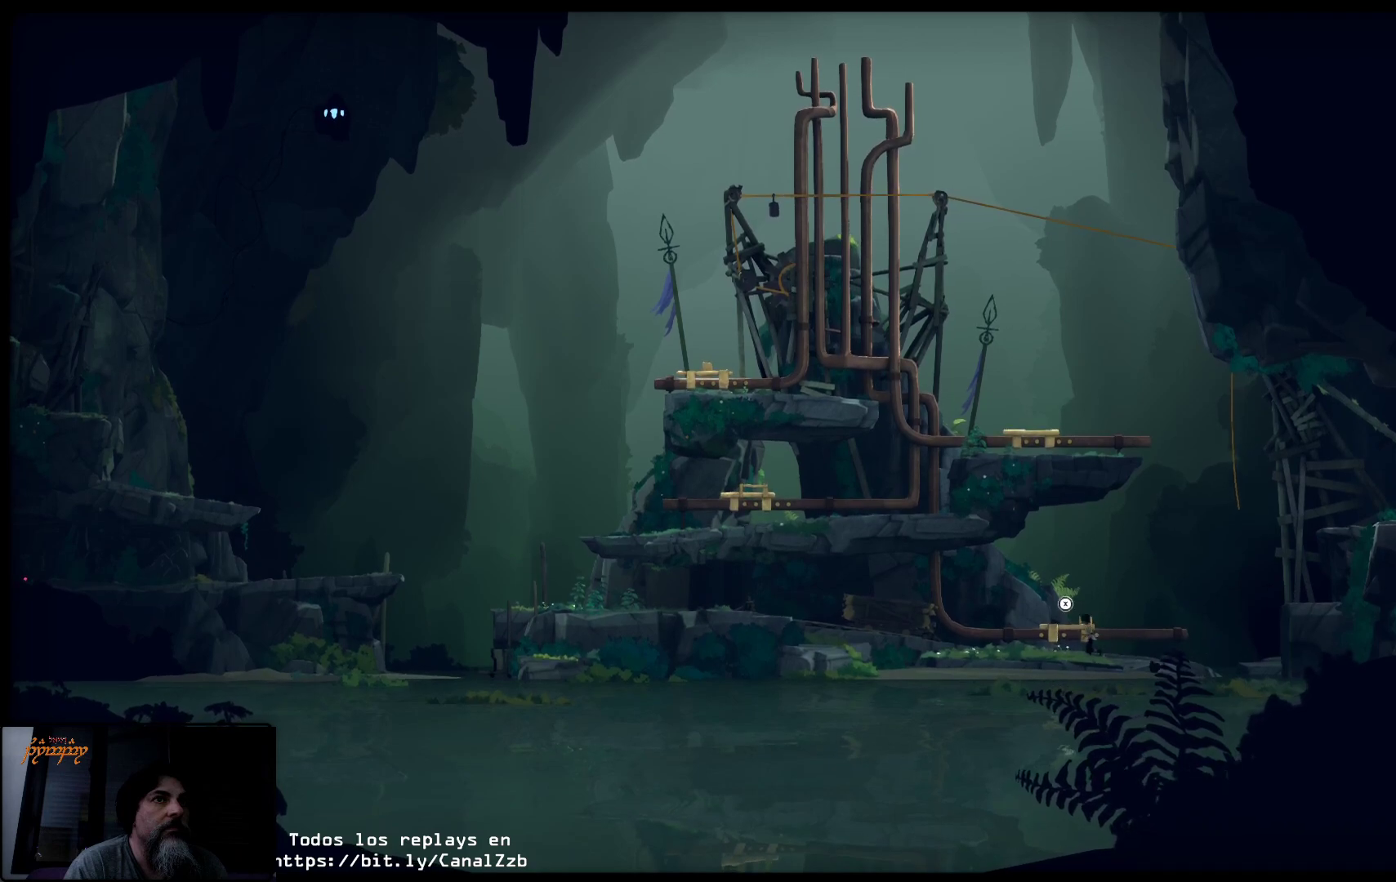
{"buttons": [], "left_stick": "left", "right_stick": "center", "events": []}
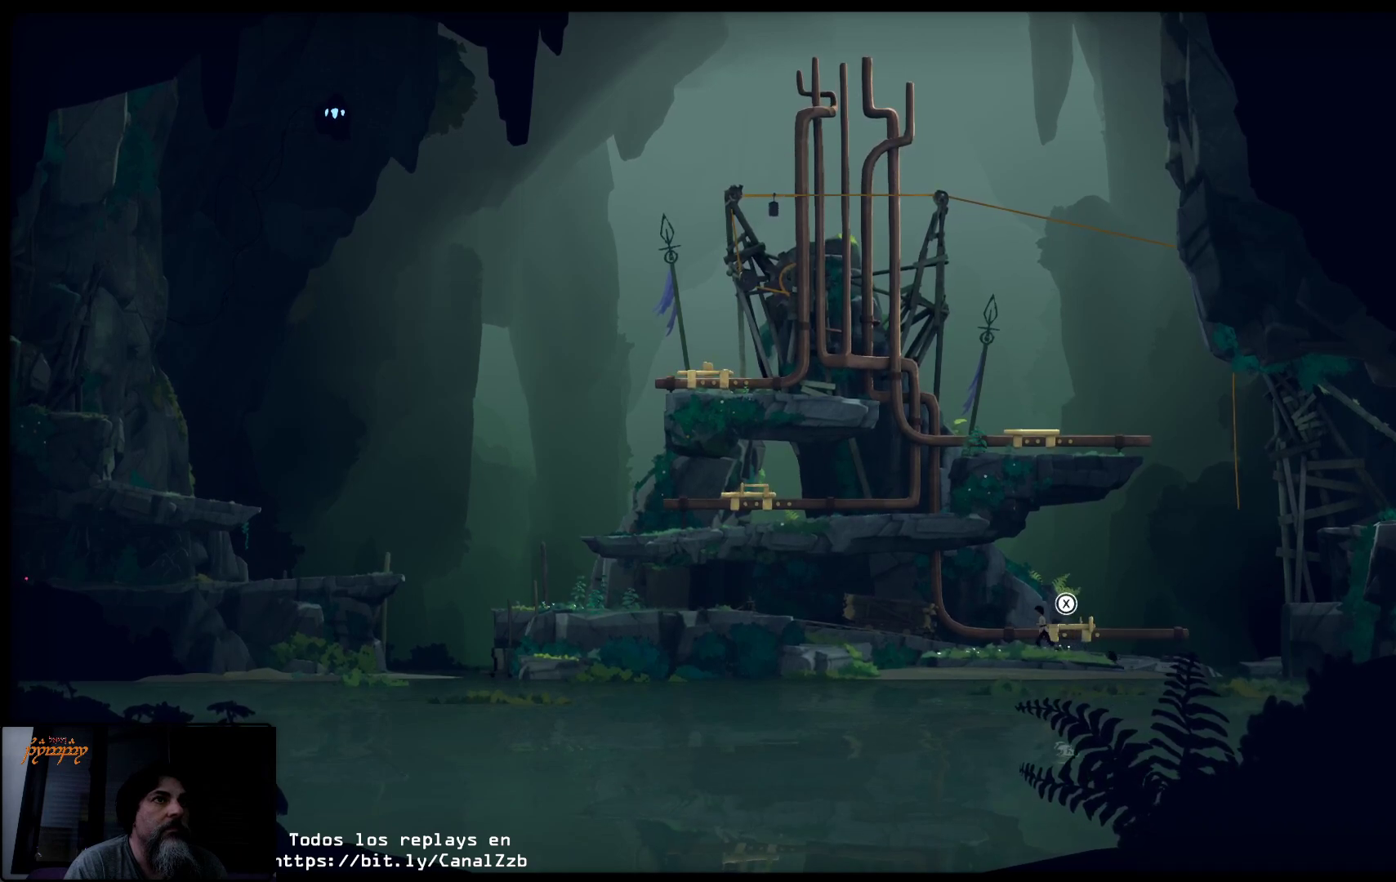
{"buttons": [], "left_stick": "left", "right_stick": "center", "events": []}
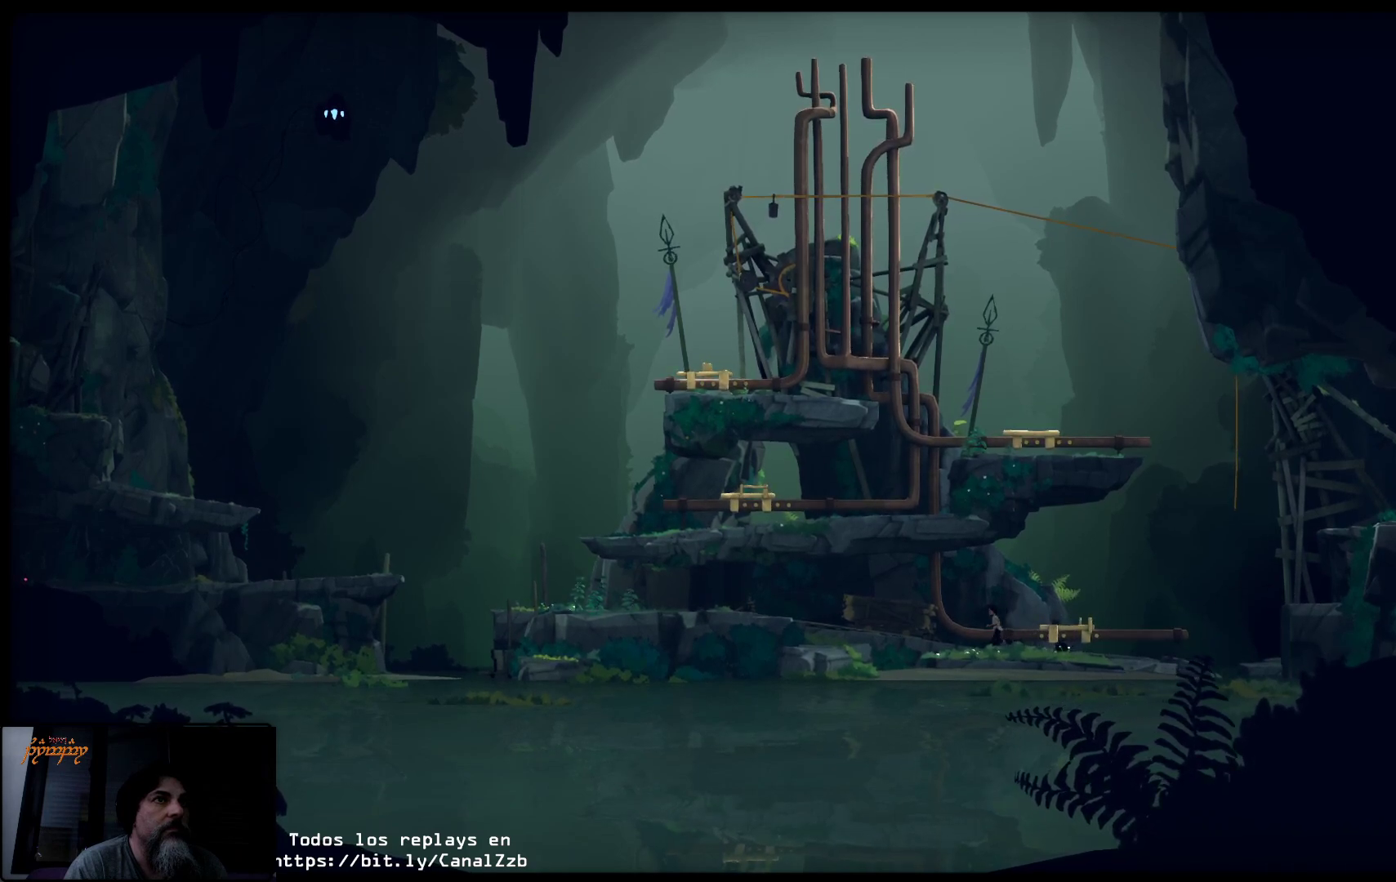
{"buttons": [], "left_stick": "left", "right_stick": "center", "events": []}
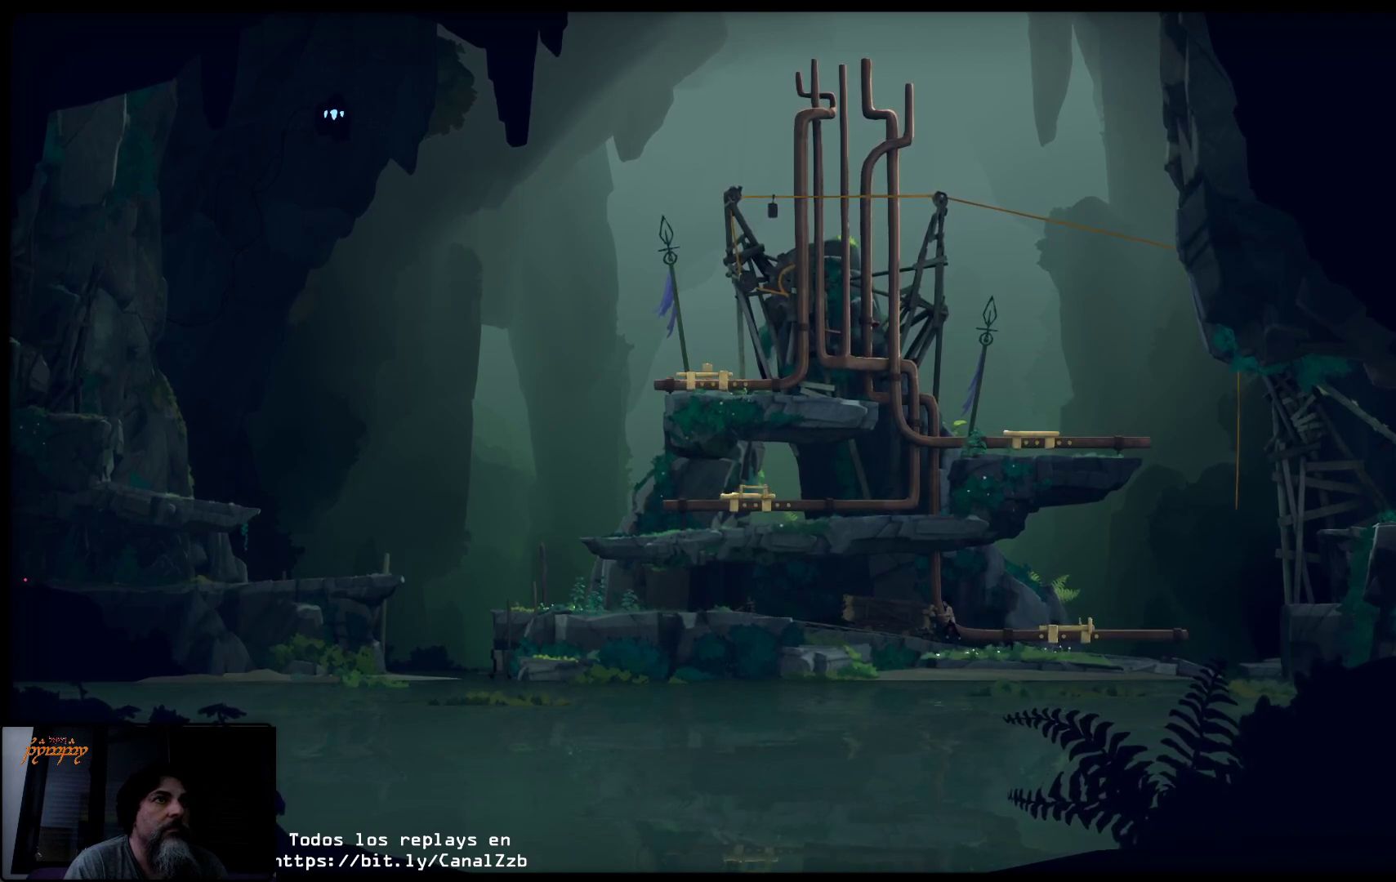
{"buttons": ["X"], "left_stick": "left", "right_stick": "center", "events": [[100, "X", "down"]]}
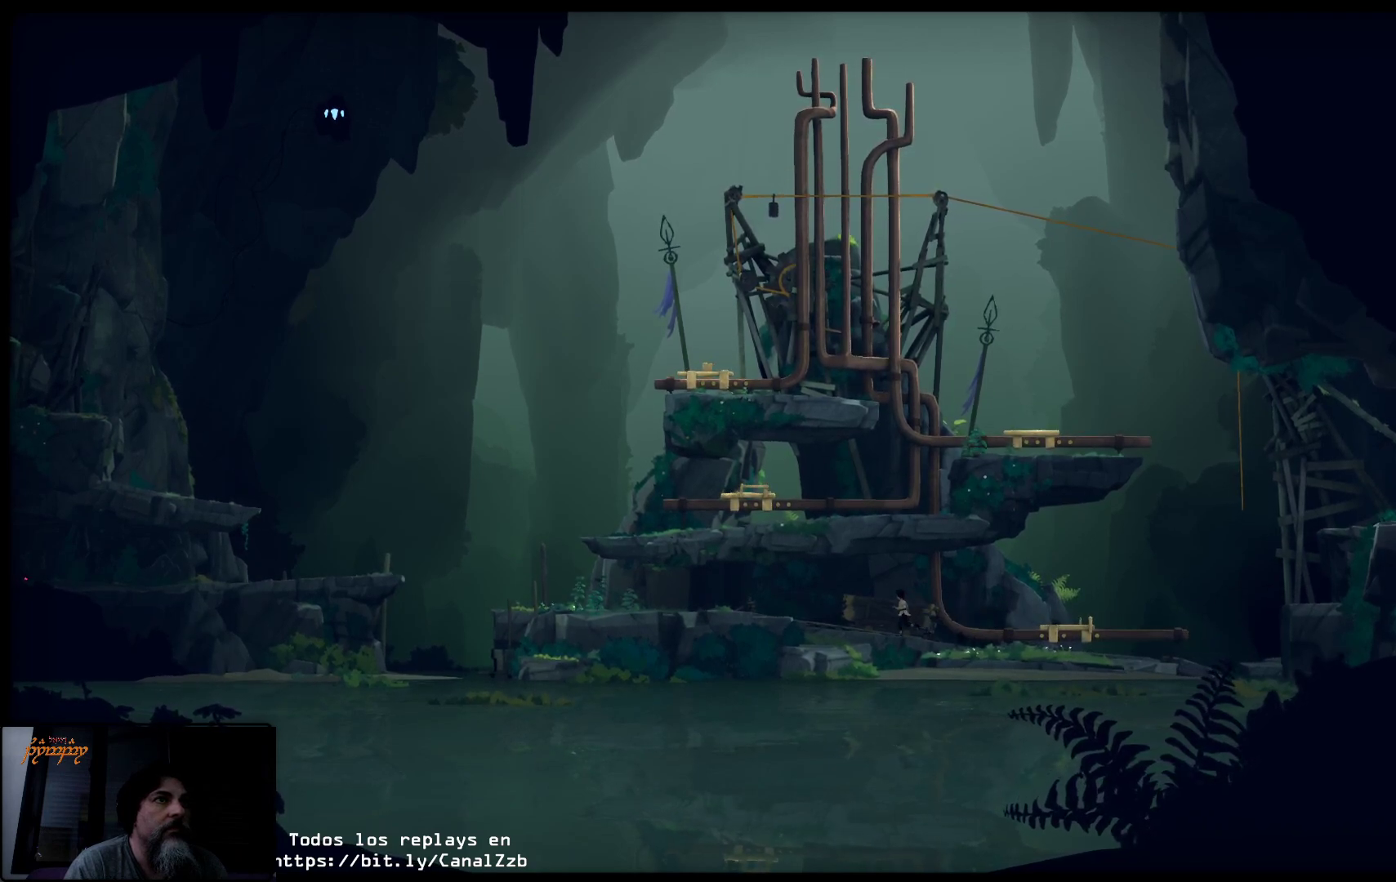
{"buttons": ["A"], "left_stick": "center", "right_stick": "center", "events": [[117, "X", "up"], [233, "A", "down"], [233, "left_stick", "center"]]}
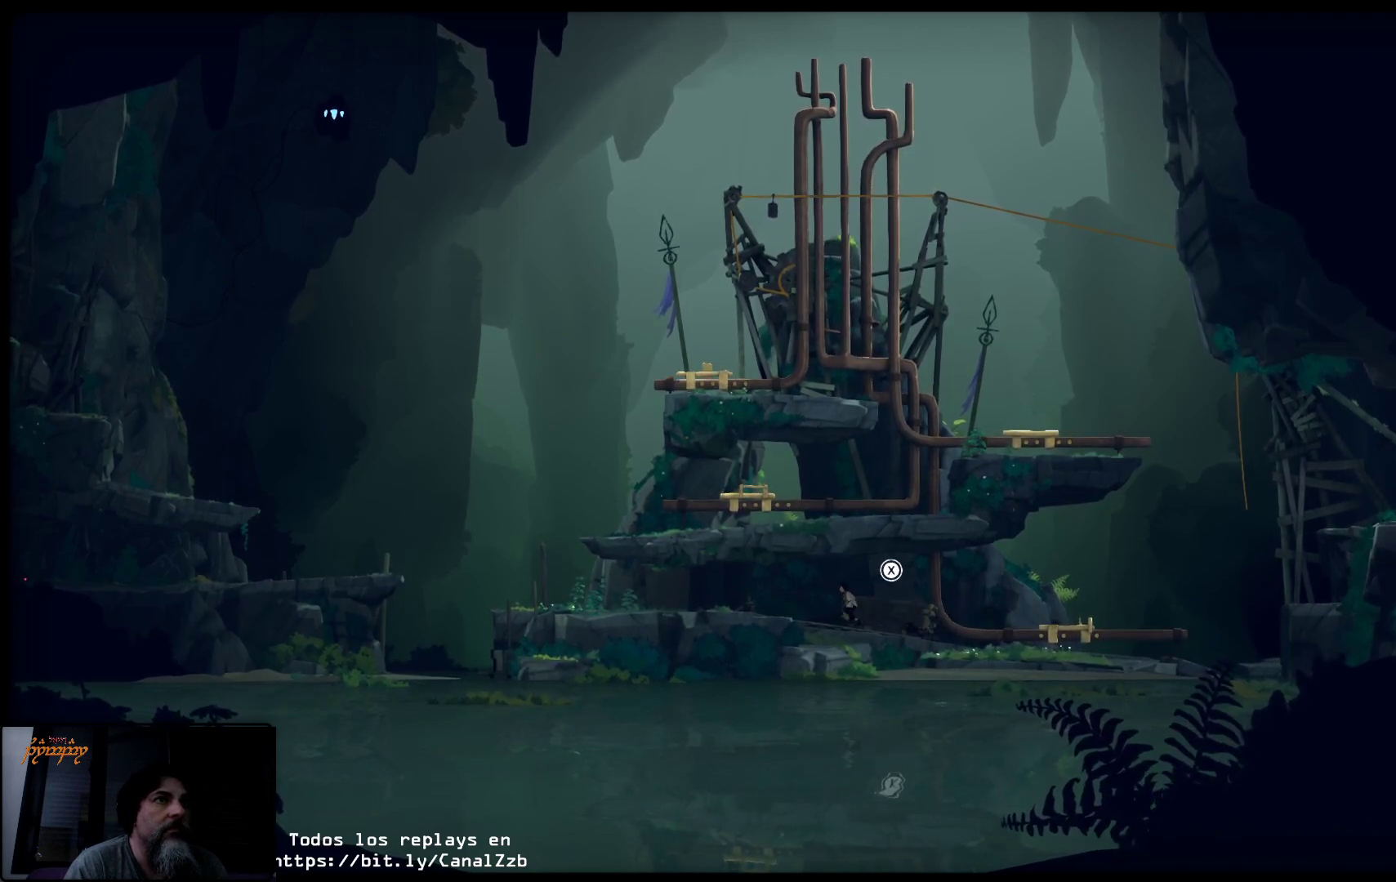
{"buttons": [], "left_stick": "right", "right_stick": "center", "events": [[117, "left_stick", "left"], [400, "left_stick", "center"], [450, "A", "up"], [450, "left_stick", "right"]]}
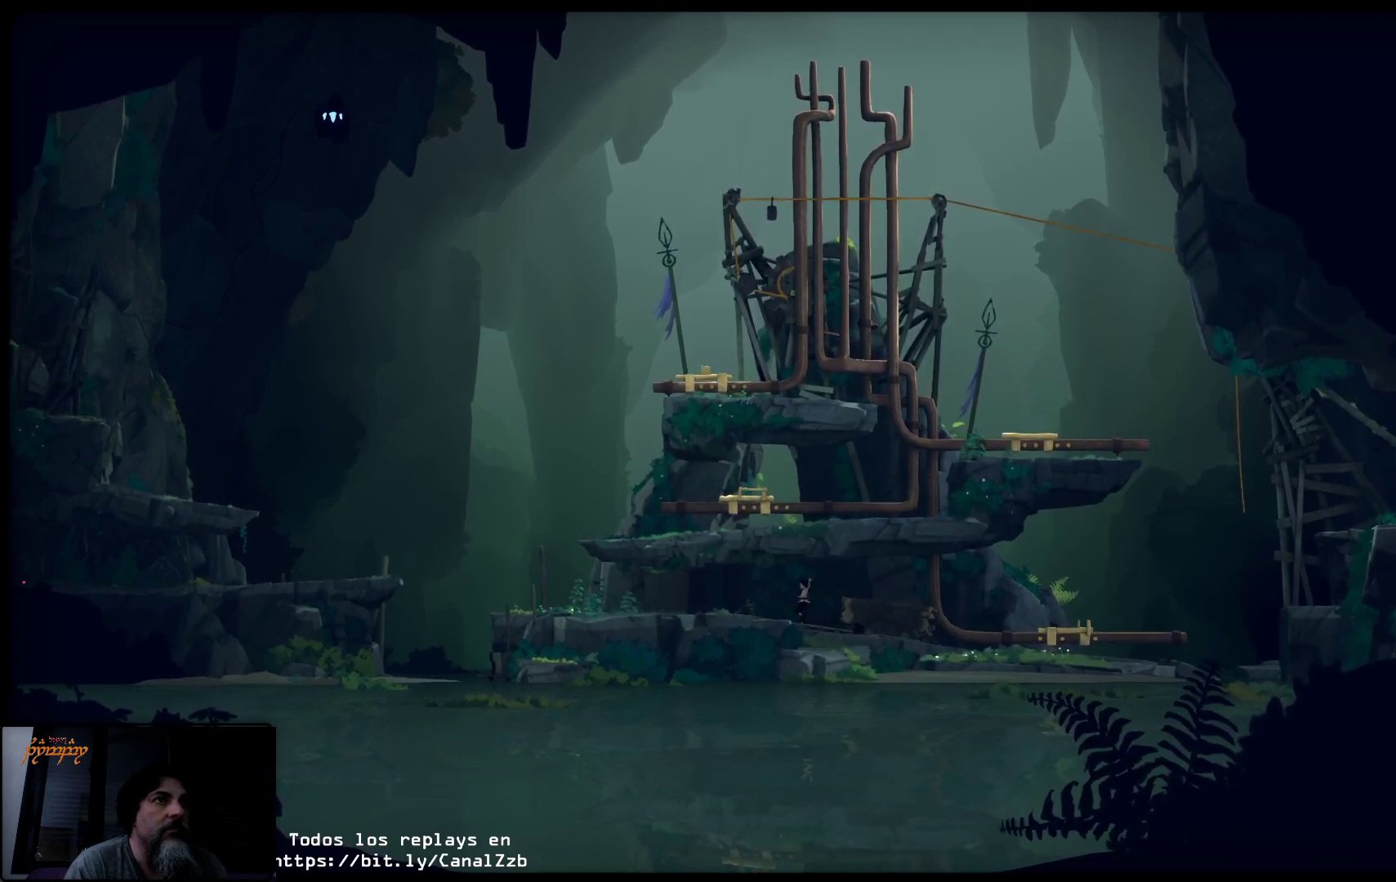
{"buttons": [], "left_stick": "up-right", "right_stick": "center", "events": [[233, "left_stick", "up-left"], [283, "left_stick", "left"], [450, "left_stick", "up-right"]]}
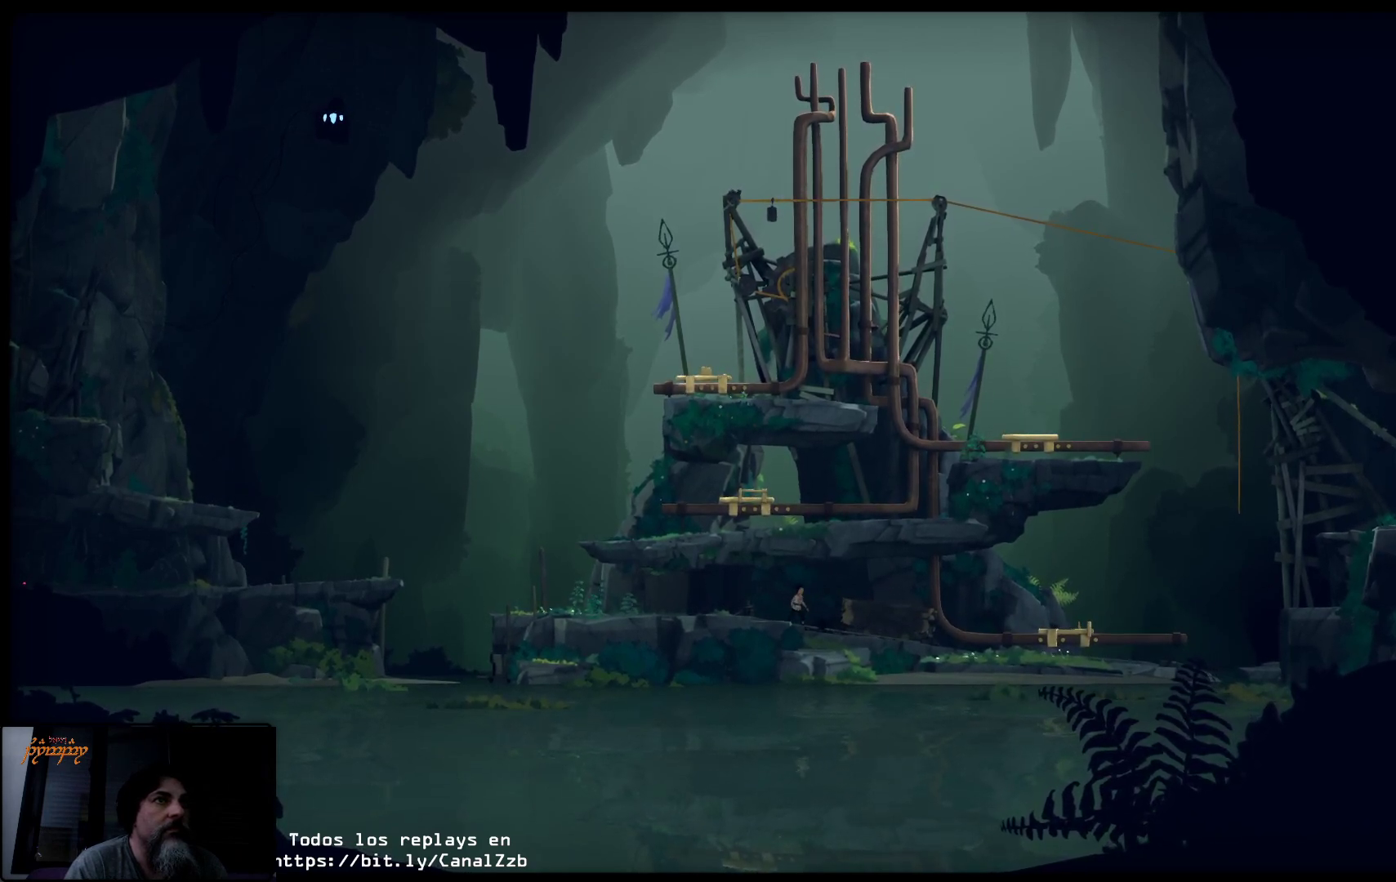
{"buttons": [], "left_stick": "up-right", "right_stick": "center", "events": []}
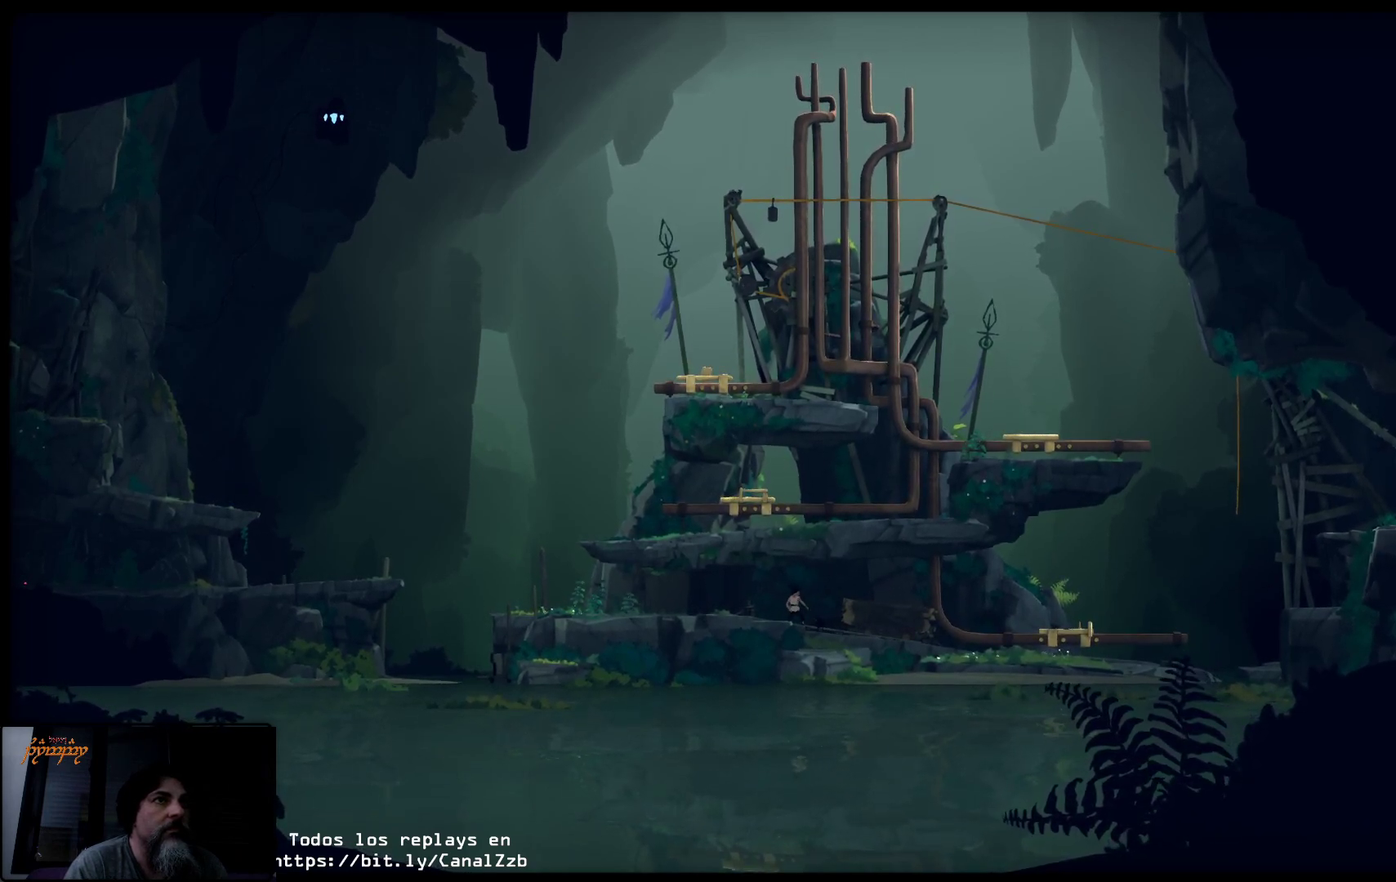
{"buttons": [], "left_stick": "up-right", "right_stick": "center", "events": []}
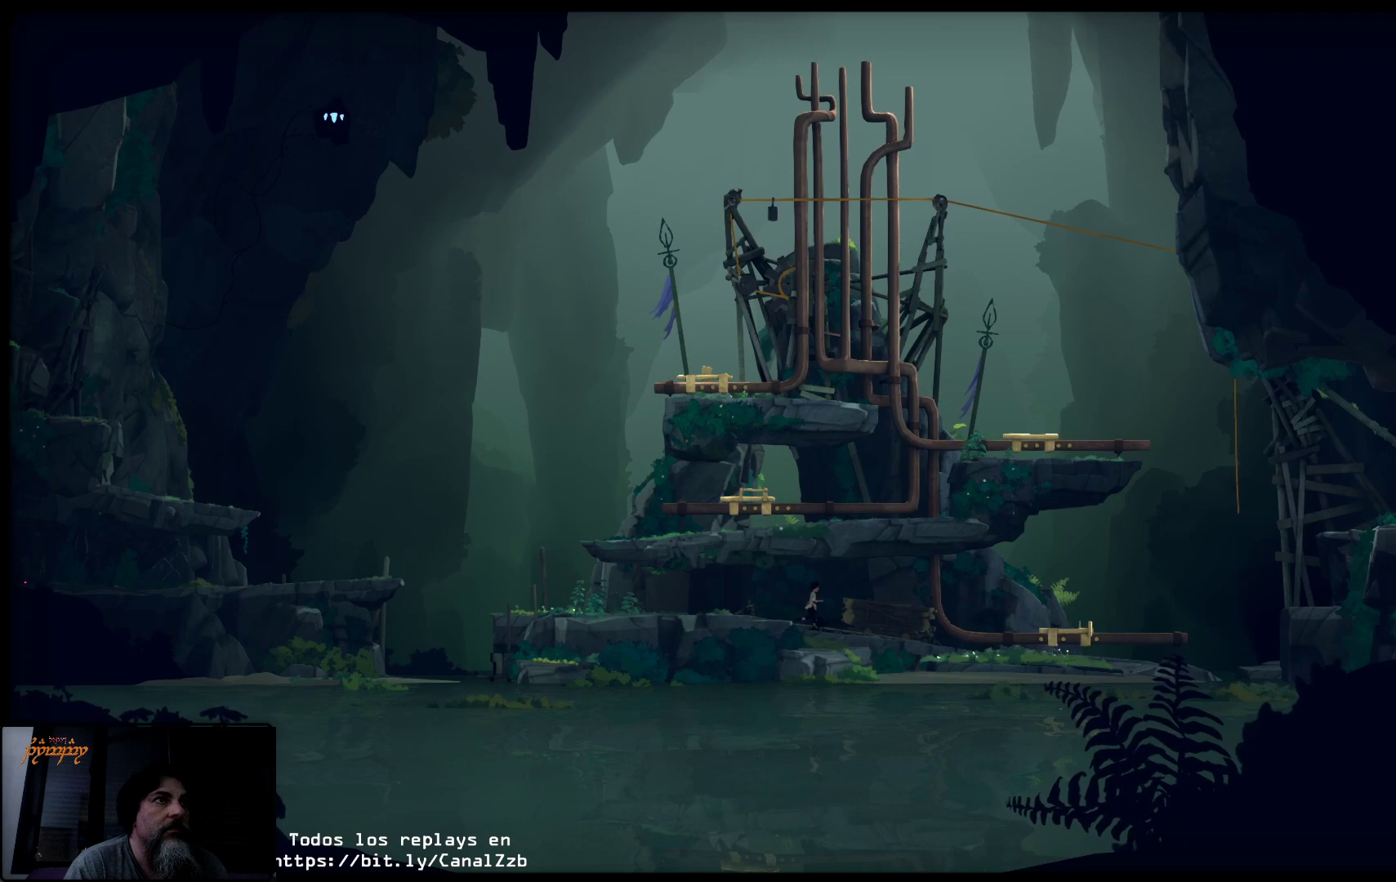
{"buttons": ["A"], "left_stick": "center", "right_stick": "center", "events": [[267, "left_stick", "center"], [483, "A", "down"]]}
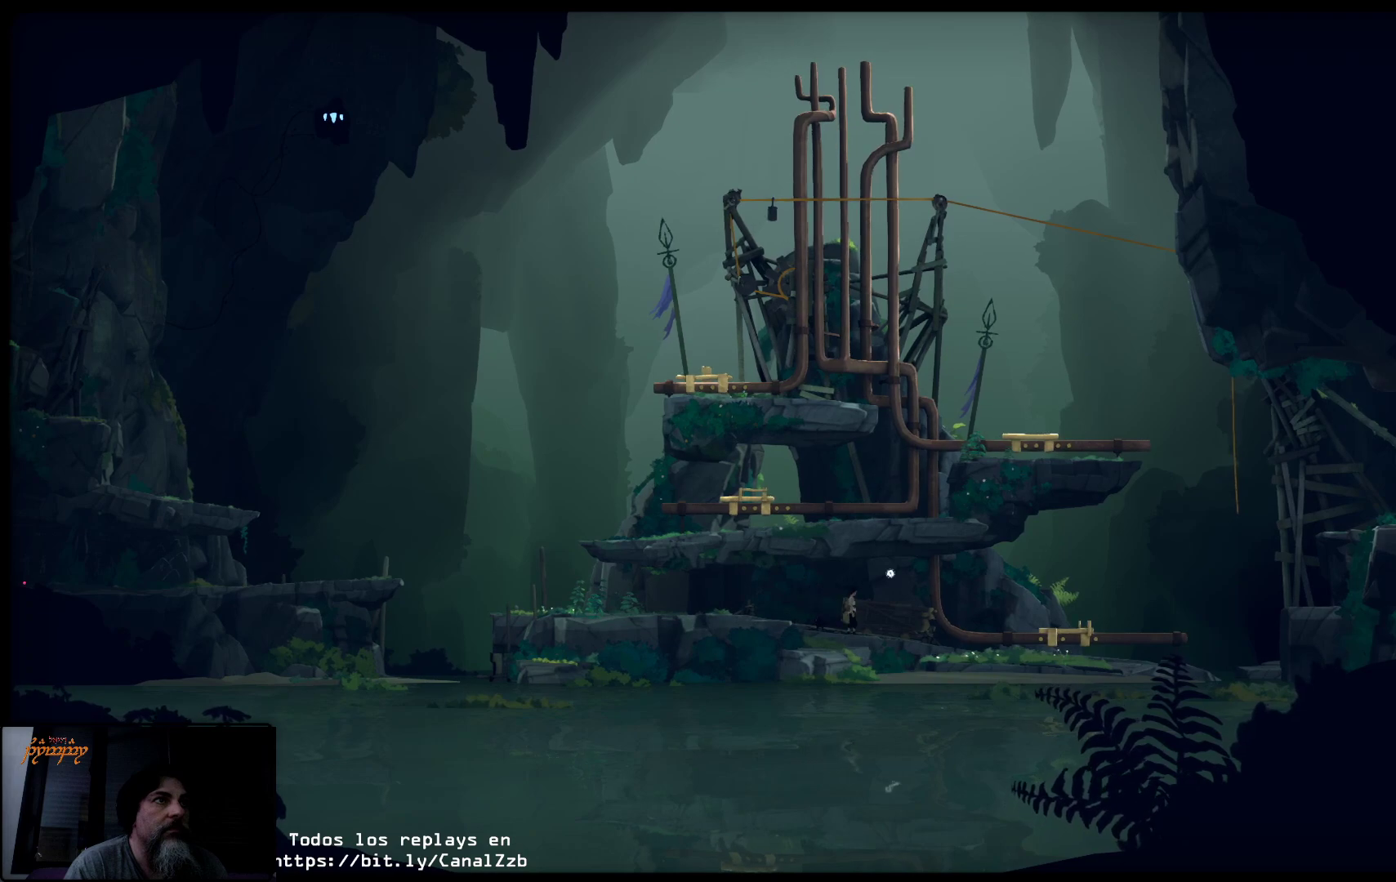
{"buttons": [], "left_stick": "center", "right_stick": "center", "events": [[317, "A", "up"]]}
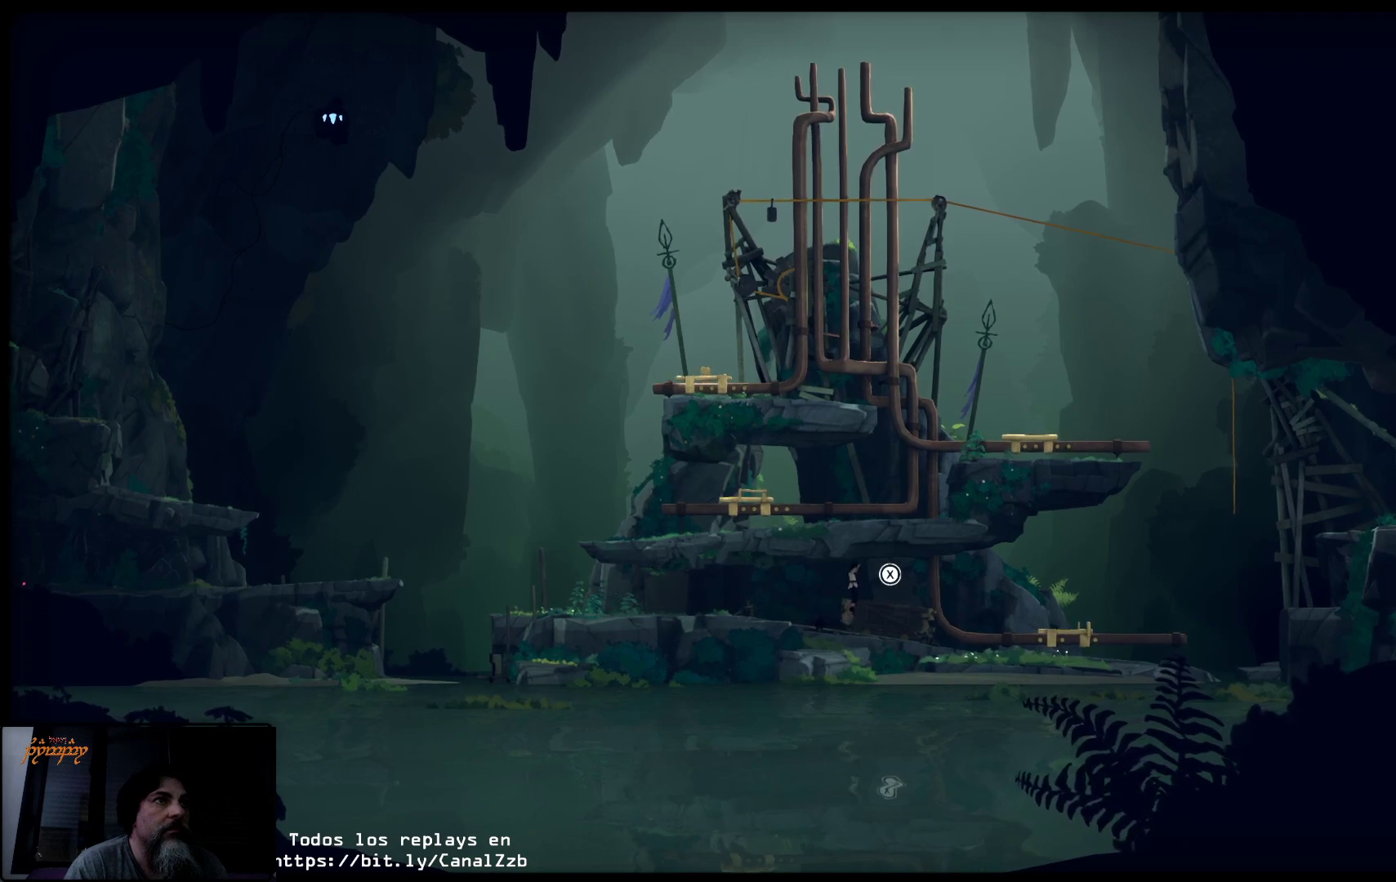
{"buttons": ["X"], "left_stick": "center", "right_stick": "center", "events": [[350, "X", "down"]]}
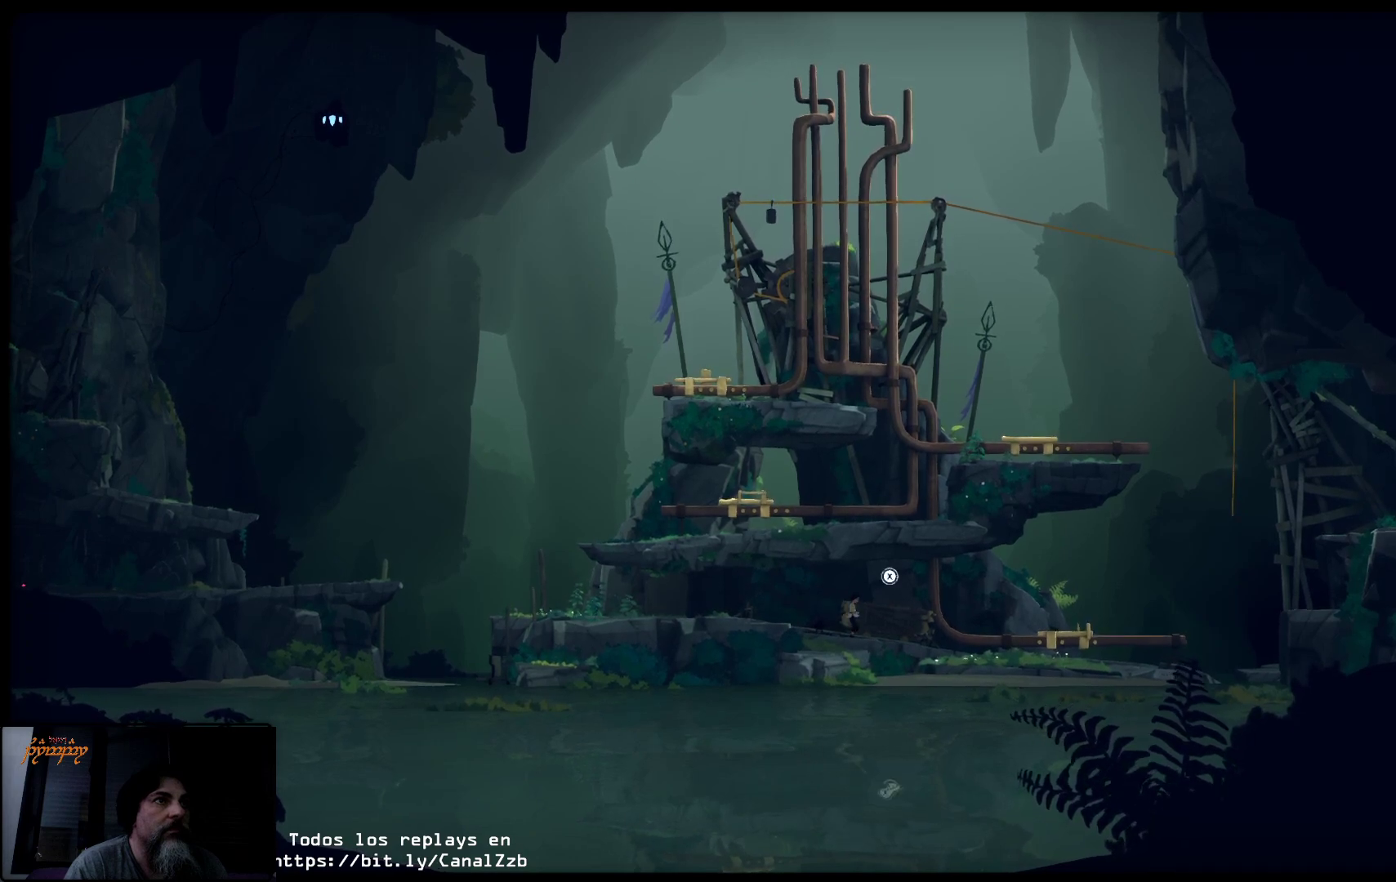
{"buttons": [], "left_stick": "center", "right_stick": "center", "events": [[317, "X", "up"]]}
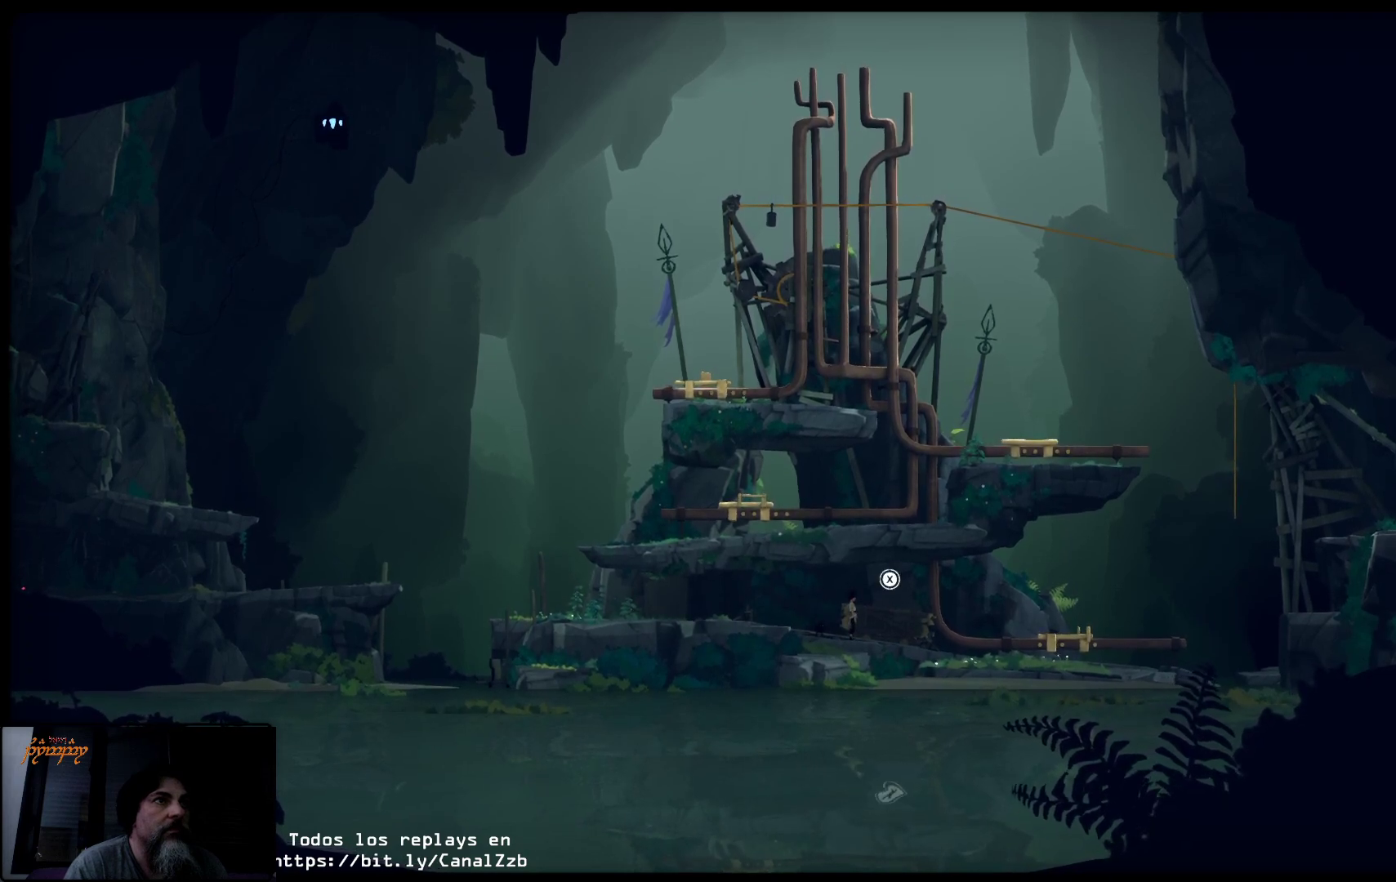
{"buttons": ["A"], "left_stick": "center", "right_stick": "center", "events": [[150, "A", "down"]]}
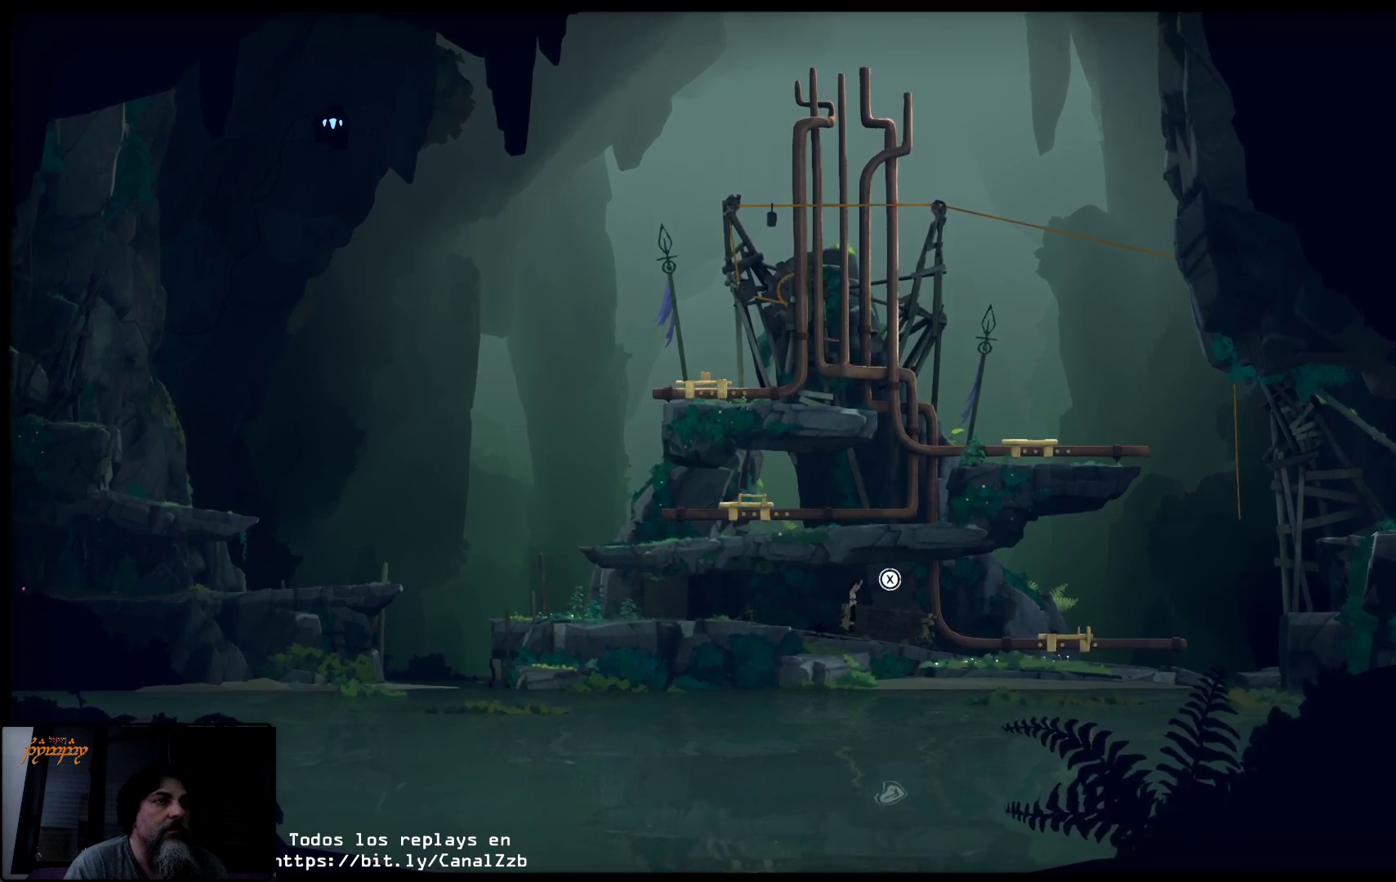
{"buttons": [], "left_stick": "center", "right_stick": "center", "events": [[333, "A", "up"]]}
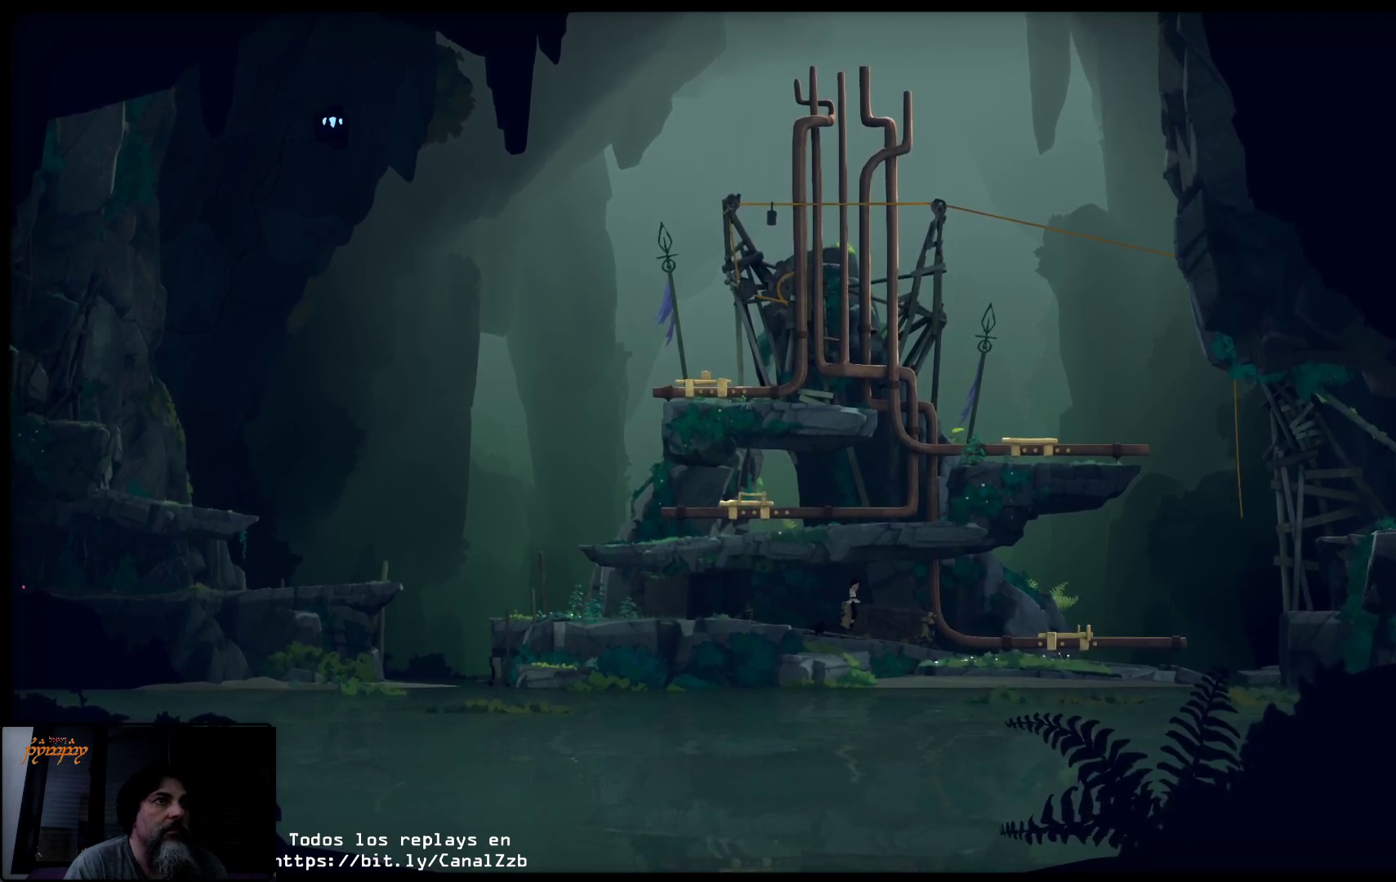
{"buttons": [], "left_stick": "center", "right_stick": "center", "events": []}
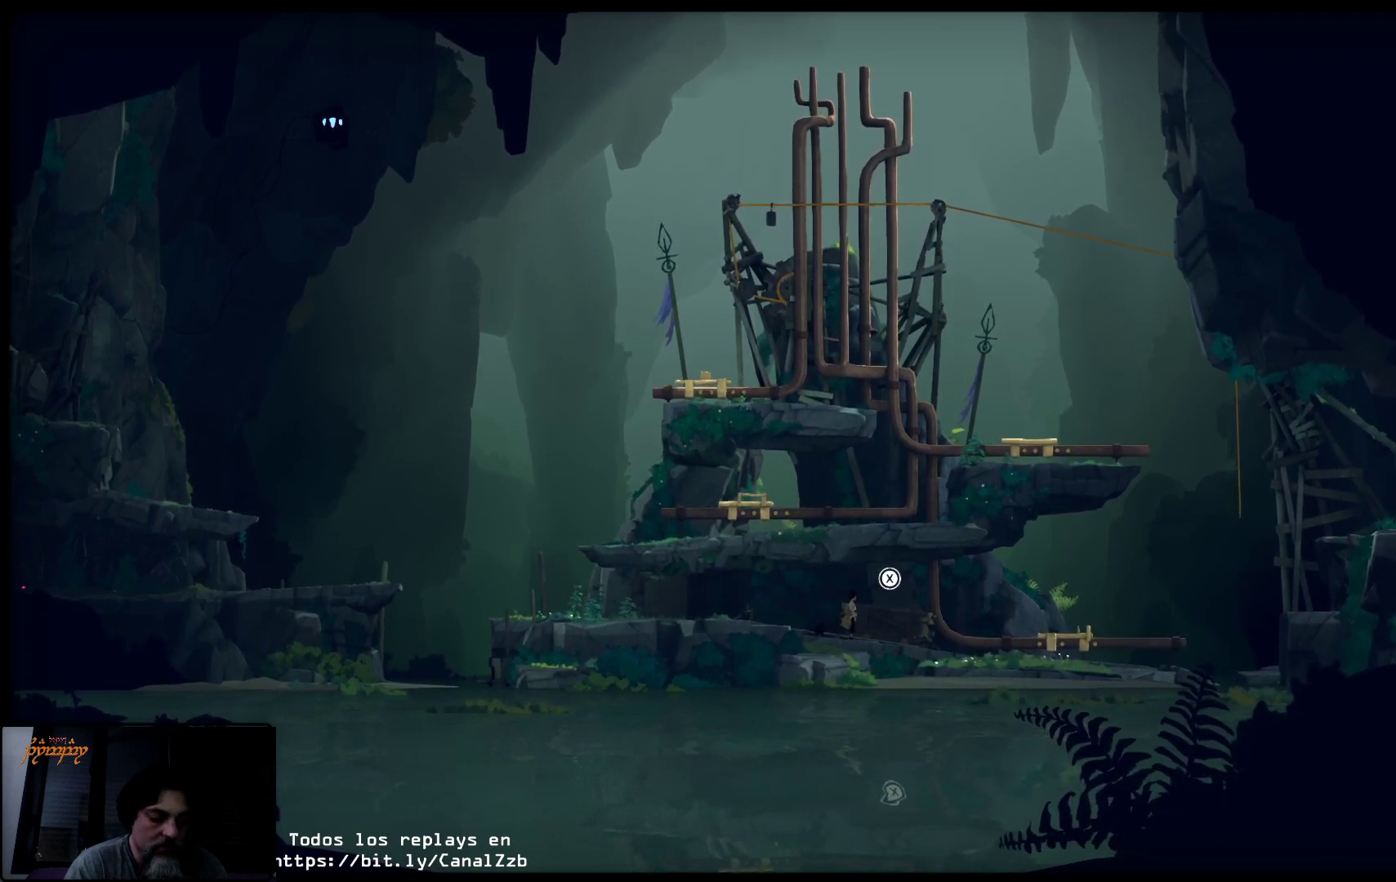
{"buttons": ["X"], "left_stick": "center", "right_stick": "center", "events": [[150, "X", "down"]]}
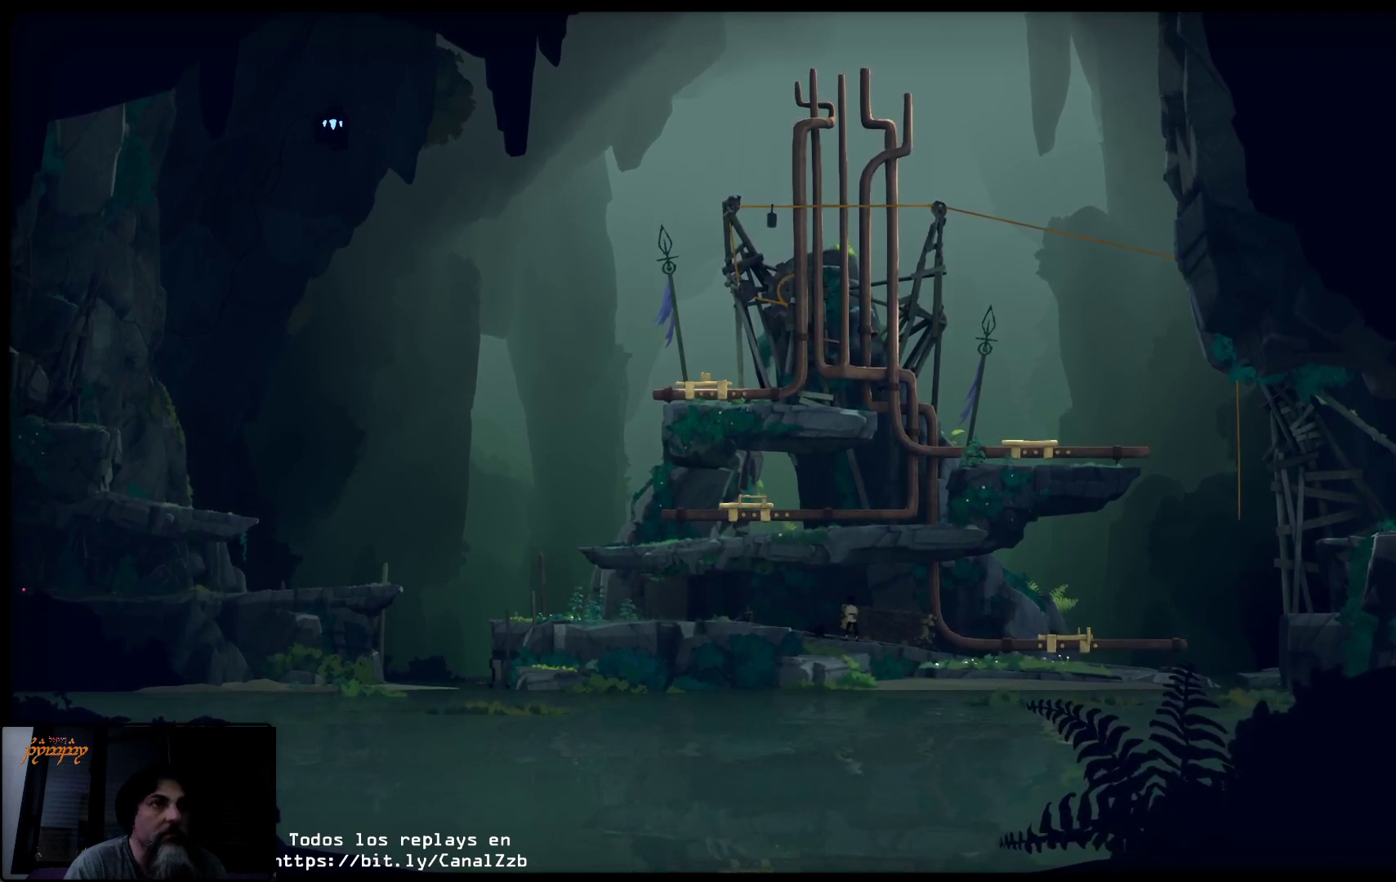
{"buttons": ["X"], "left_stick": "left", "right_stick": "center", "events": [[167, "left_stick", "left"]]}
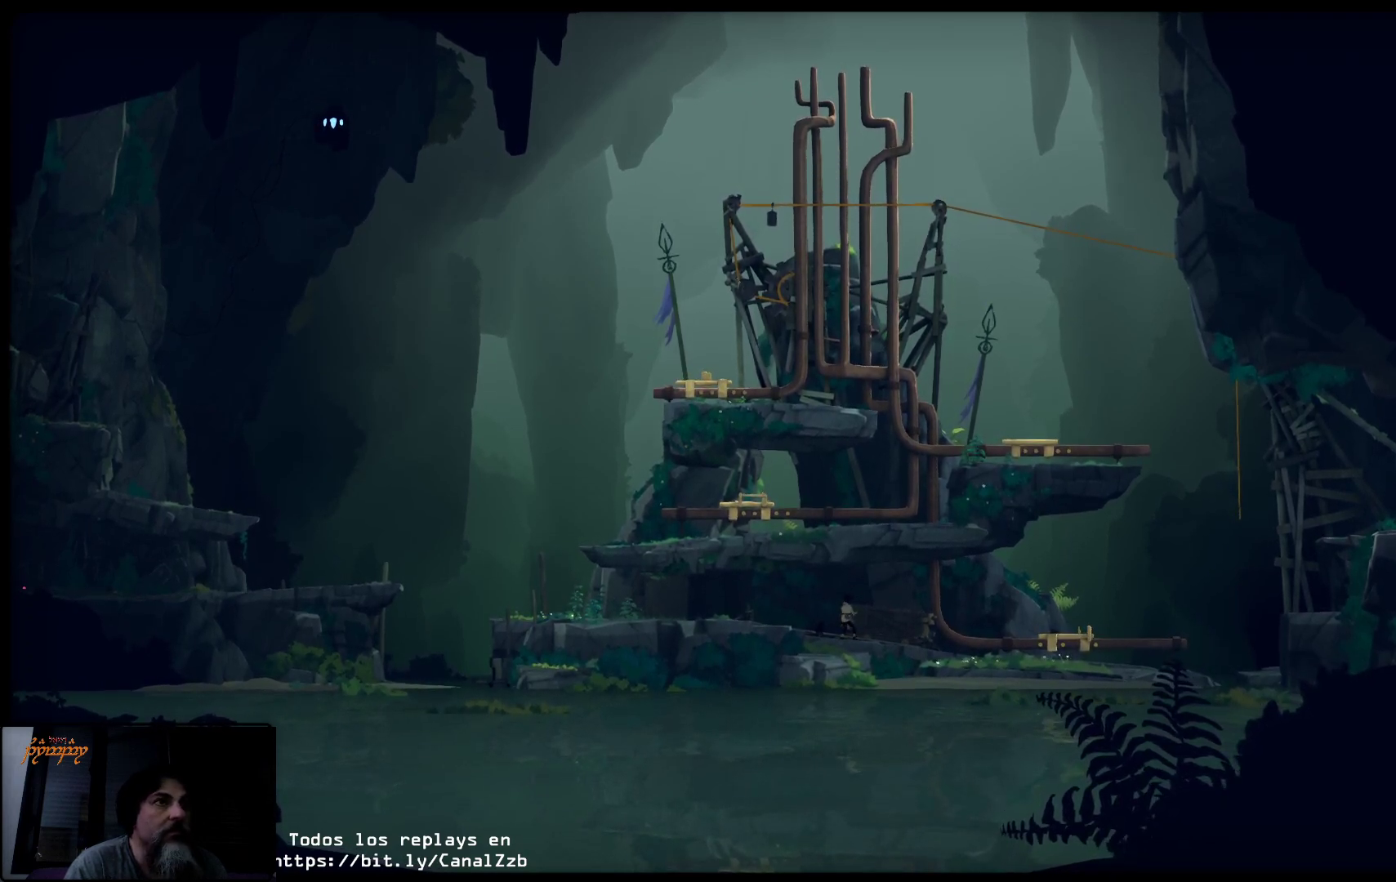
{"buttons": ["X"], "left_stick": "left", "right_stick": "center", "events": []}